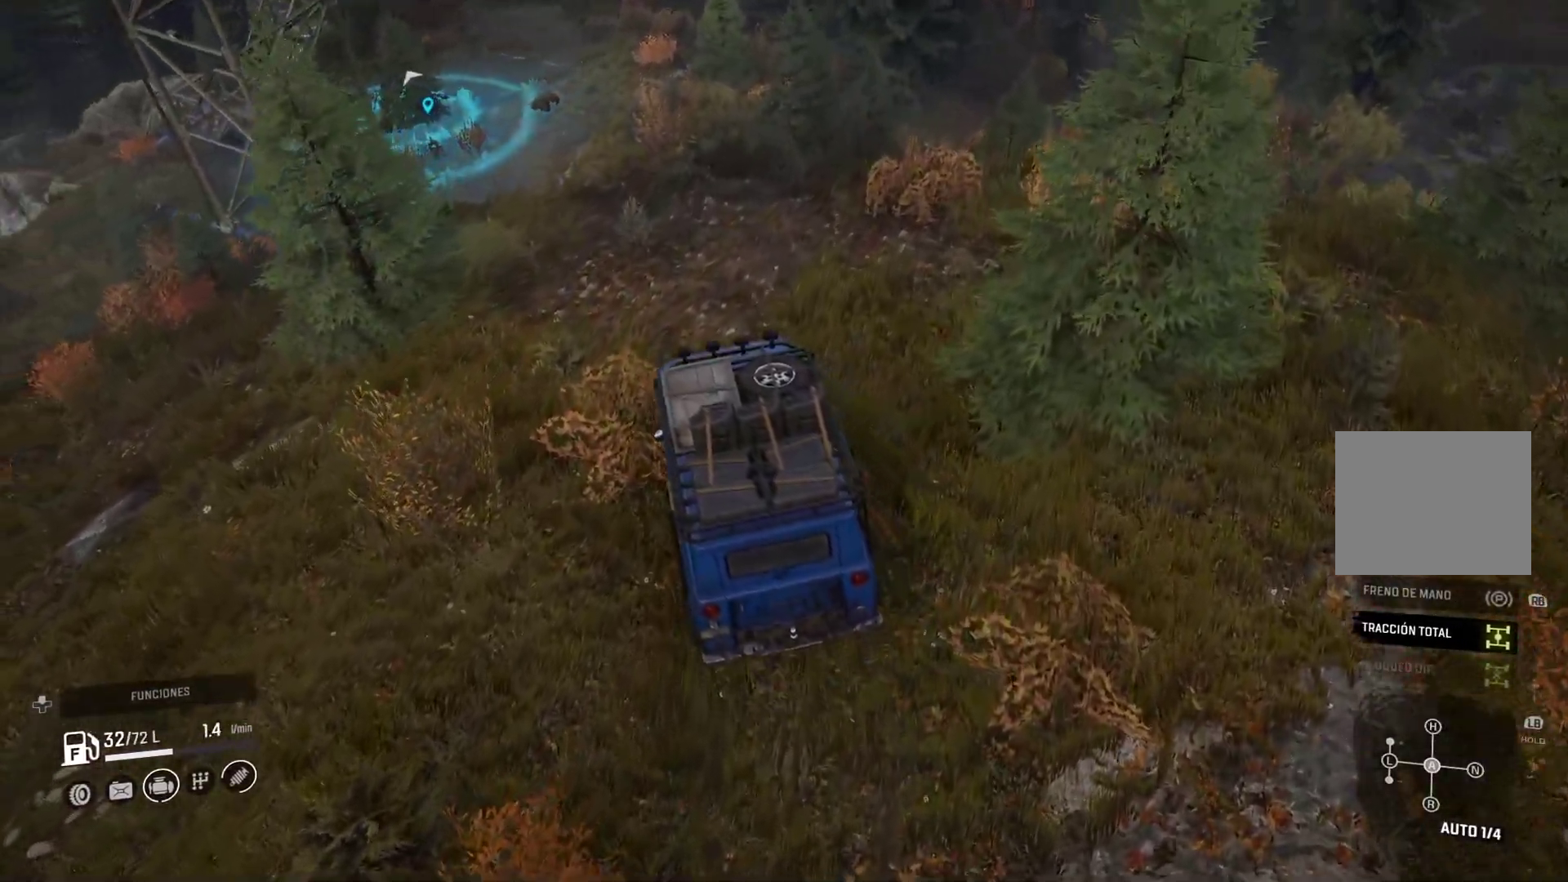
Gameplay with a controller (Xbox layout); each line is a JSON object with the inputs held at the frame after it. "events" lists button and stick changes between this image and that frame as [ms after this image, input, new state], when the widget could be followed in between. Not read: L3 R3.
{"buttons": [], "left_stick": "center", "right_stick": "center", "events": [[50, "right_stick", "center"]]}
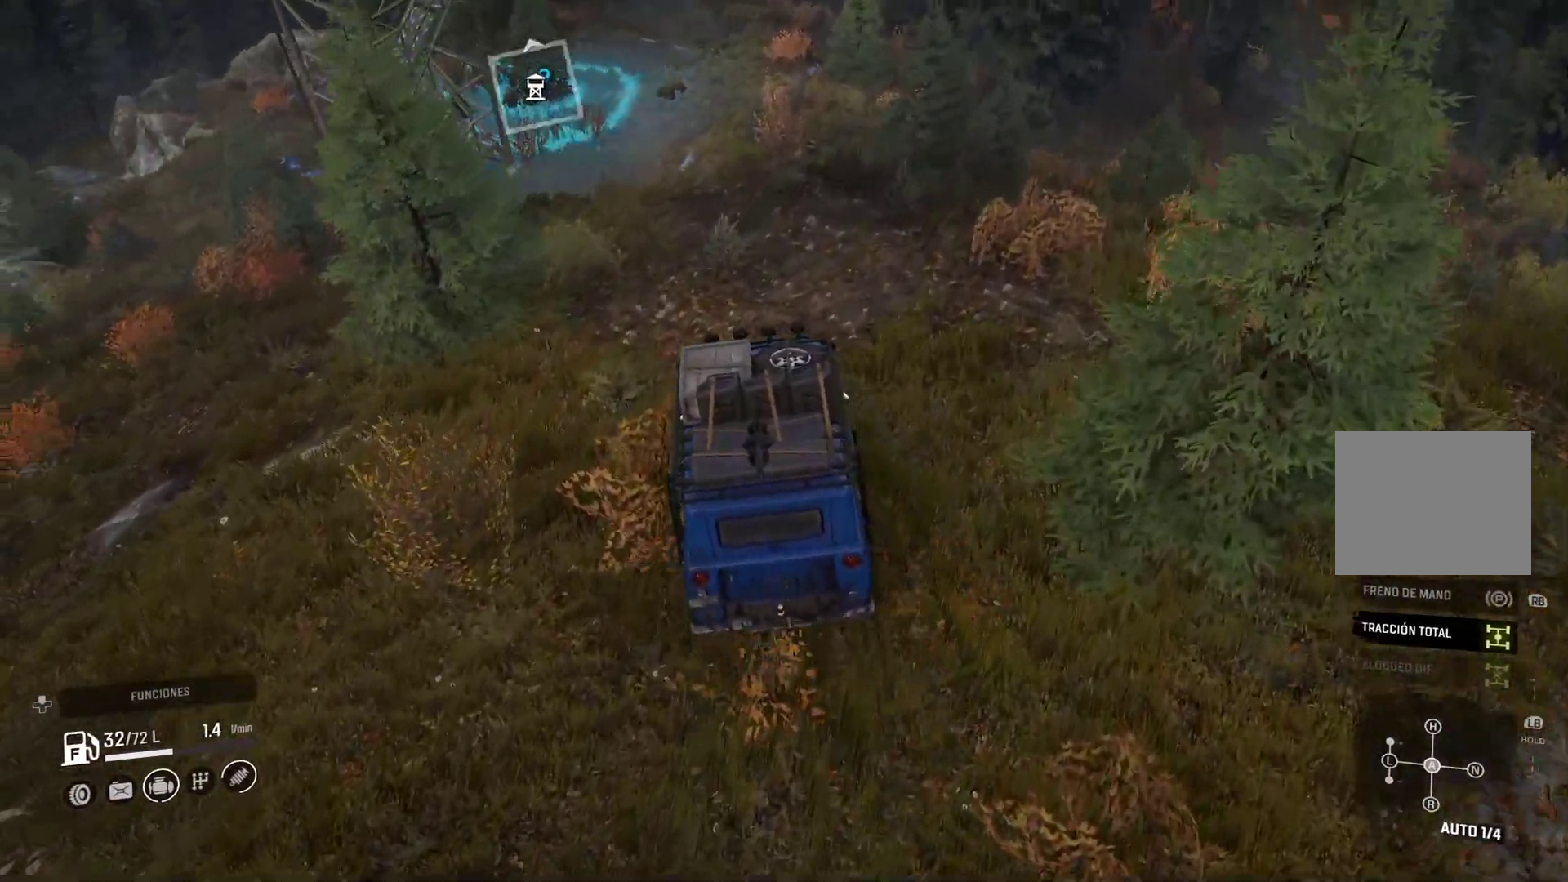
{"buttons": ["L2"], "left_stick": "center", "right_stick": "center", "events": [[150, "L2", "down"]]}
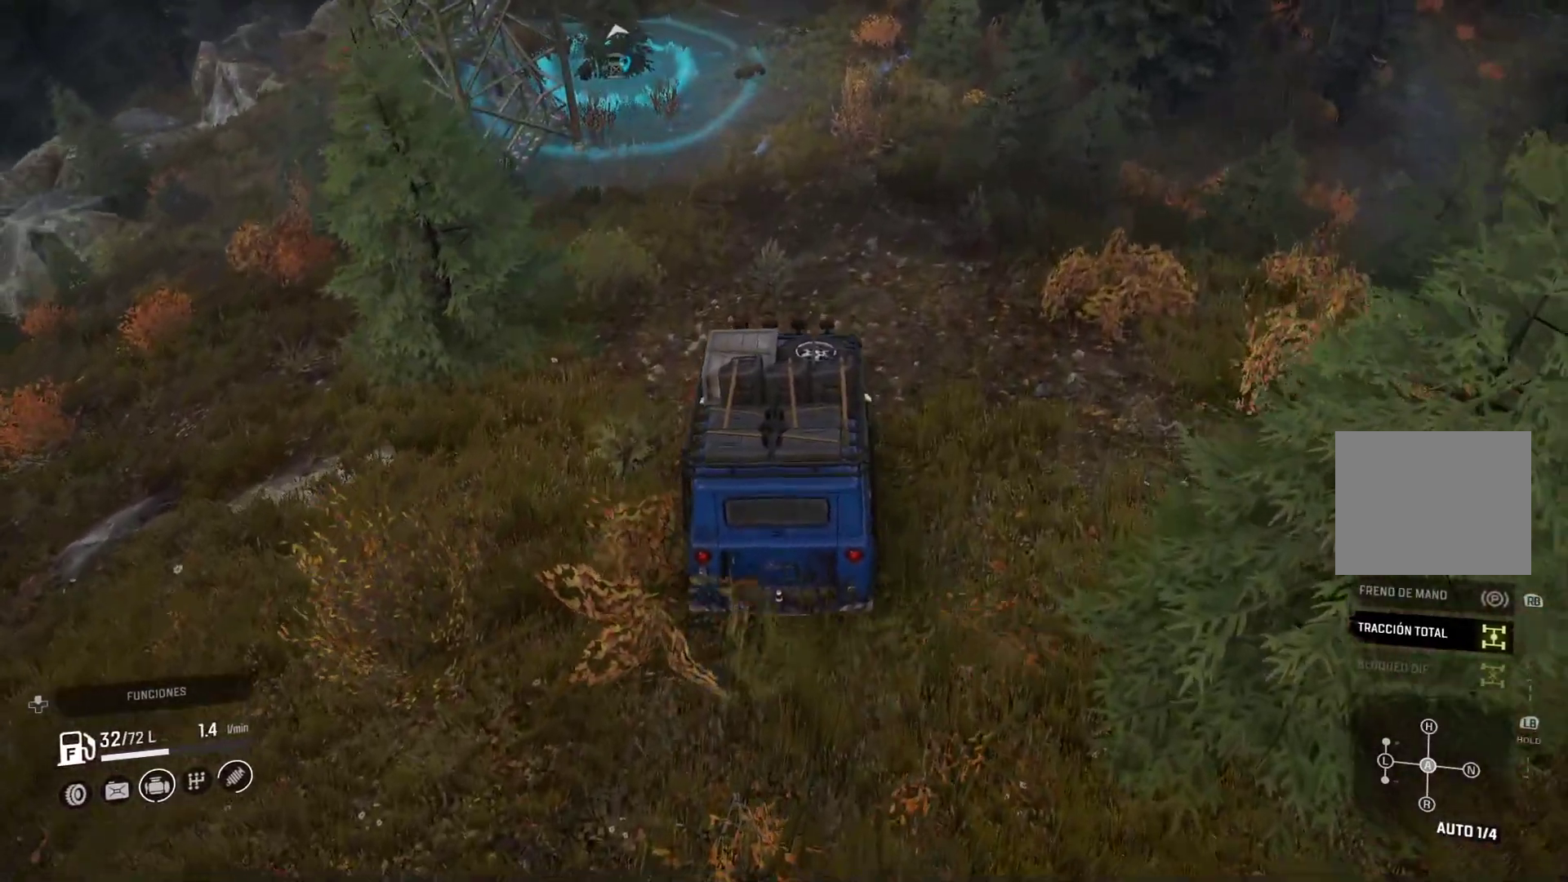
{"buttons": ["L2"], "left_stick": "center", "right_stick": "center", "events": []}
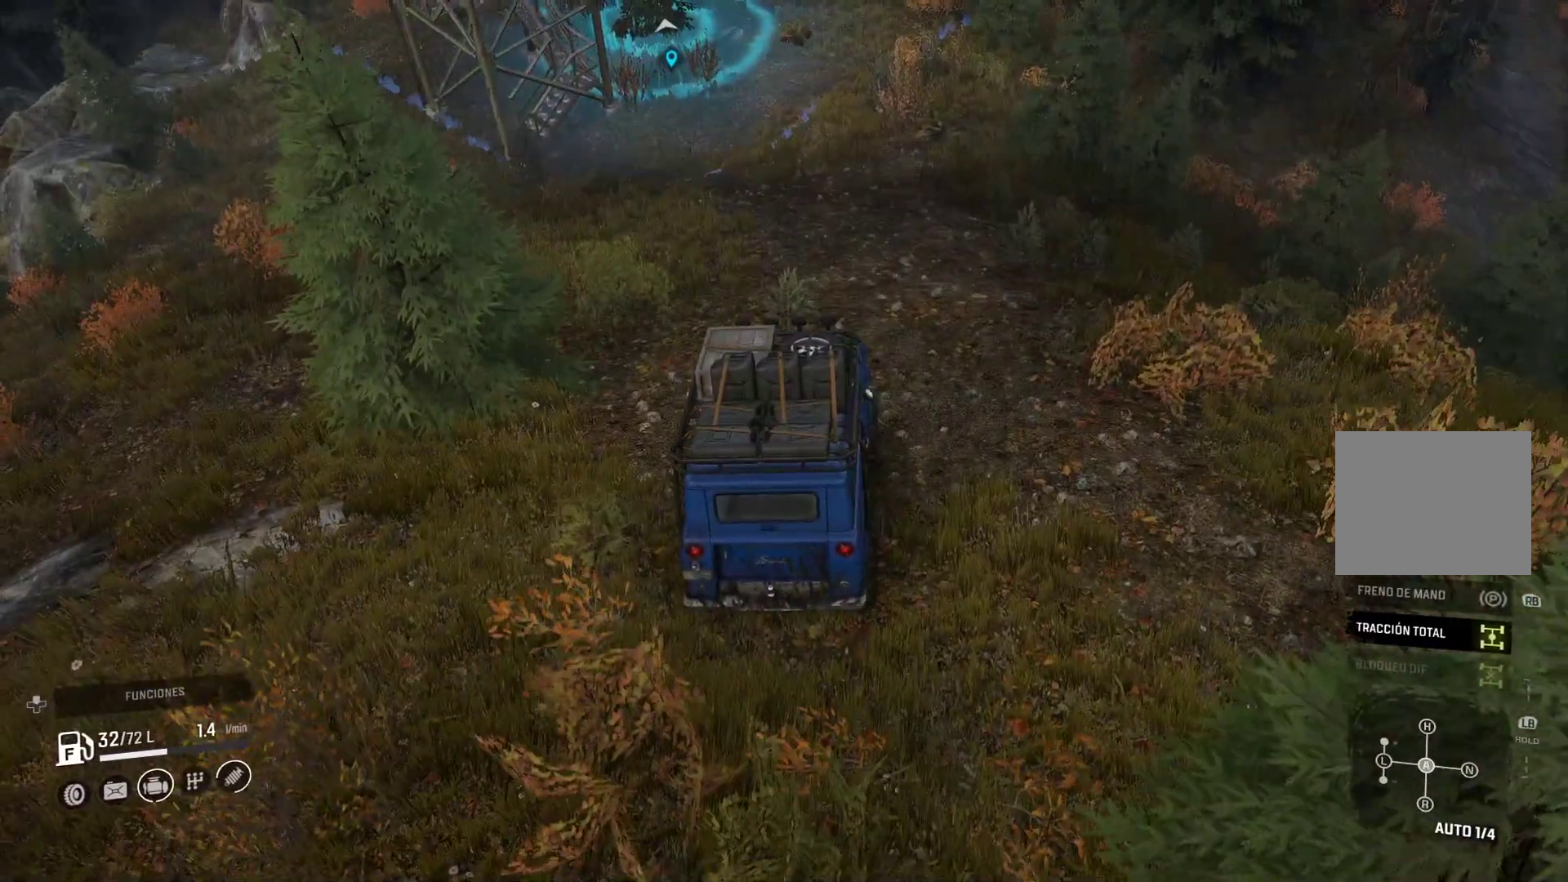
{"buttons": ["L2"], "left_stick": "center", "right_stick": "up", "events": [[317, "L2", "up"], [333, "right_stick", "up"], [367, "L2", "down"]]}
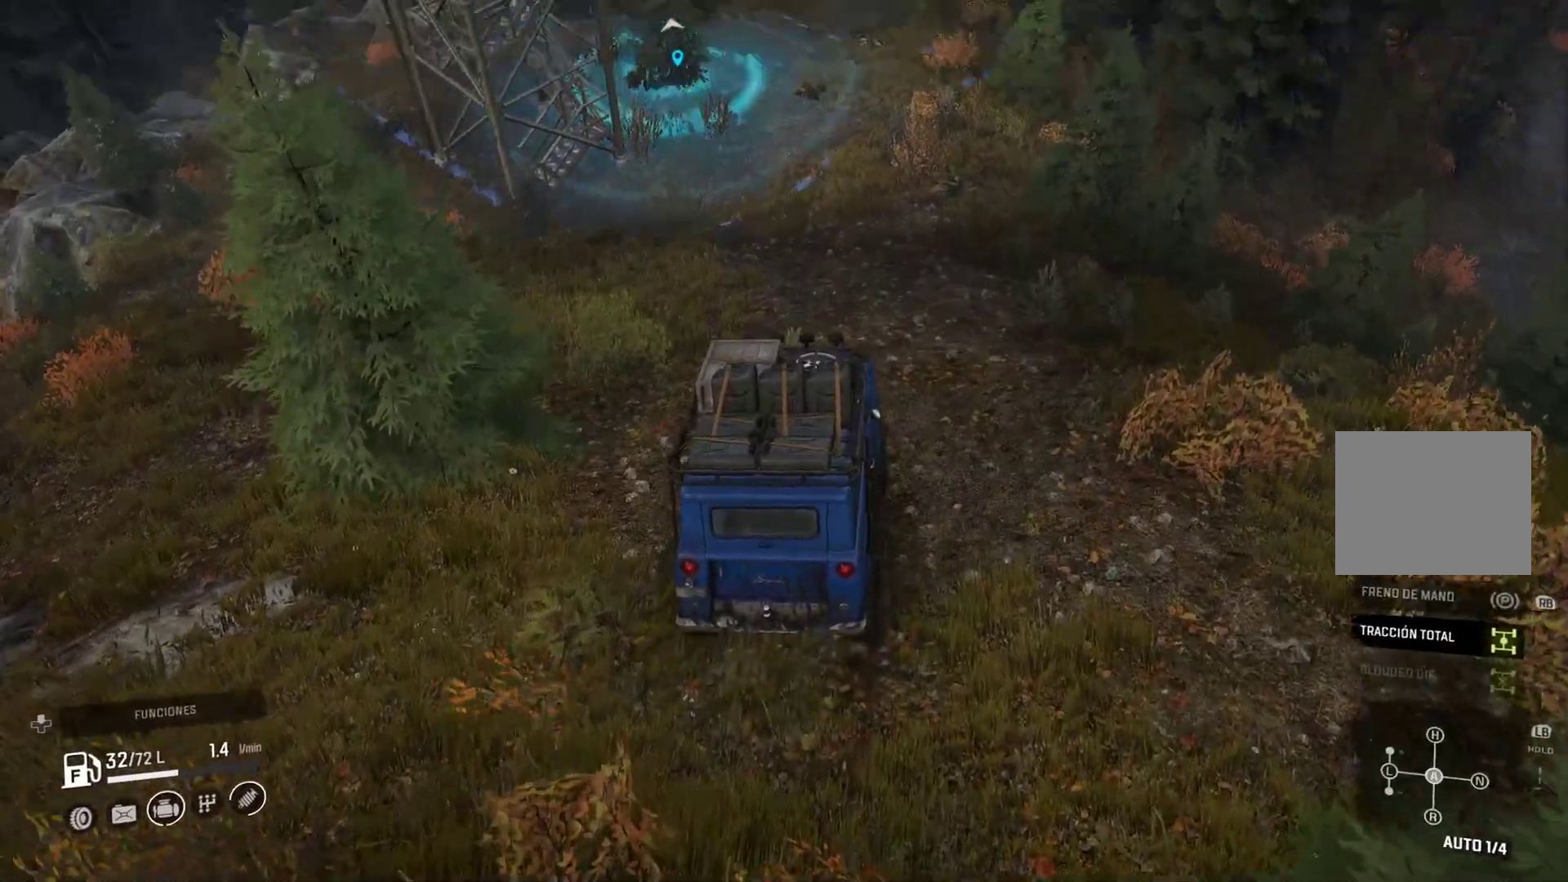
{"buttons": [], "left_stick": "center", "right_stick": "center", "events": [[83, "right_stick", "center"], [133, "L2", "up"]]}
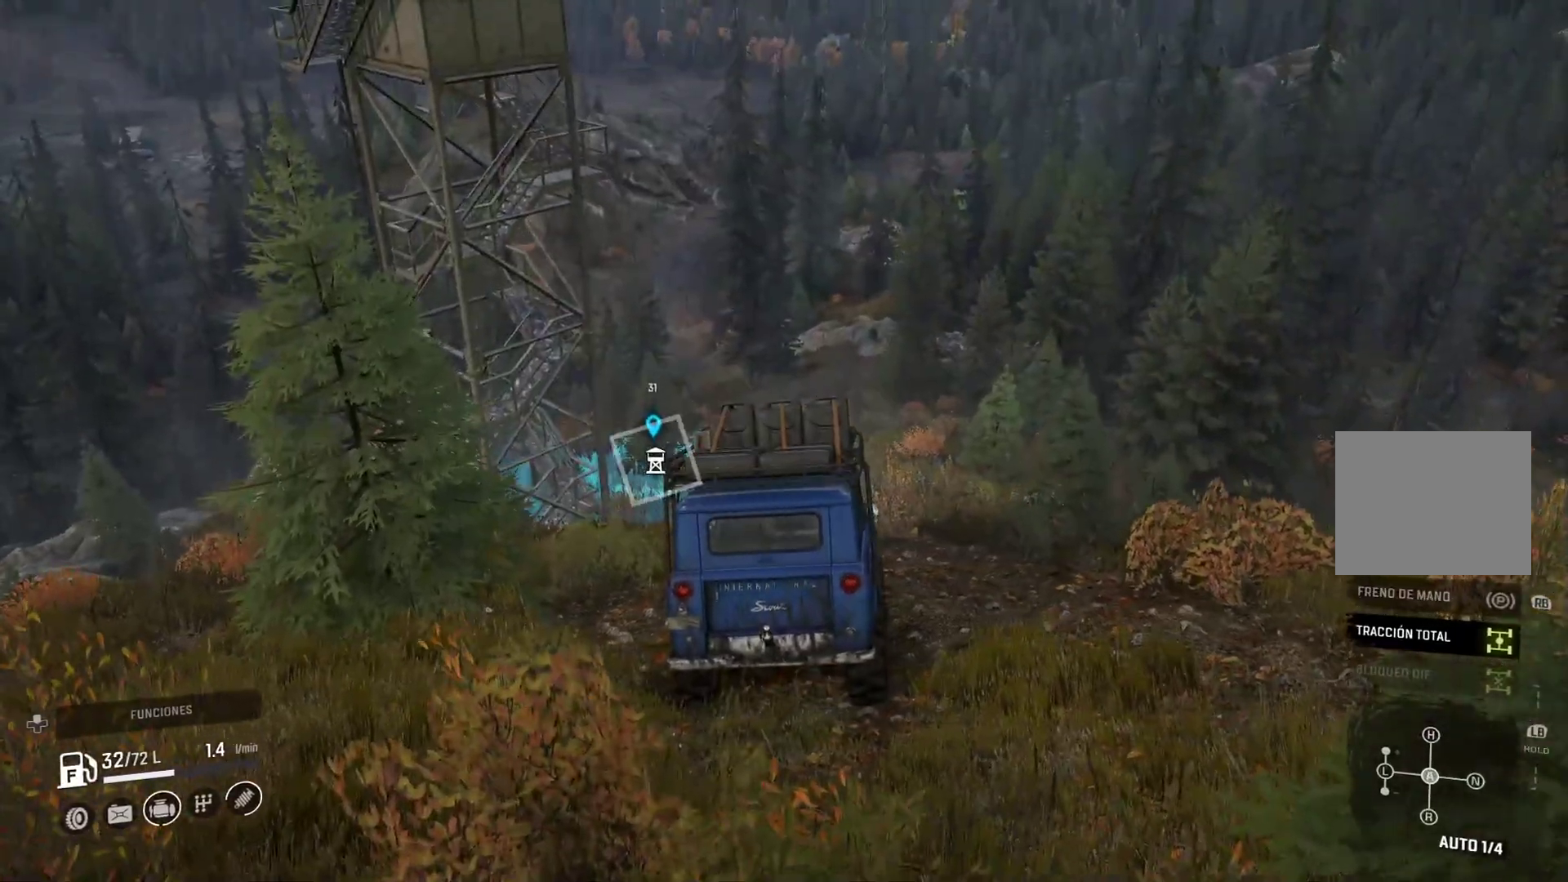
{"buttons": [], "left_stick": "up", "right_stick": "center", "events": [[117, "right_stick", "down"], [150, "left_stick", "up"], [267, "right_stick", "center"]]}
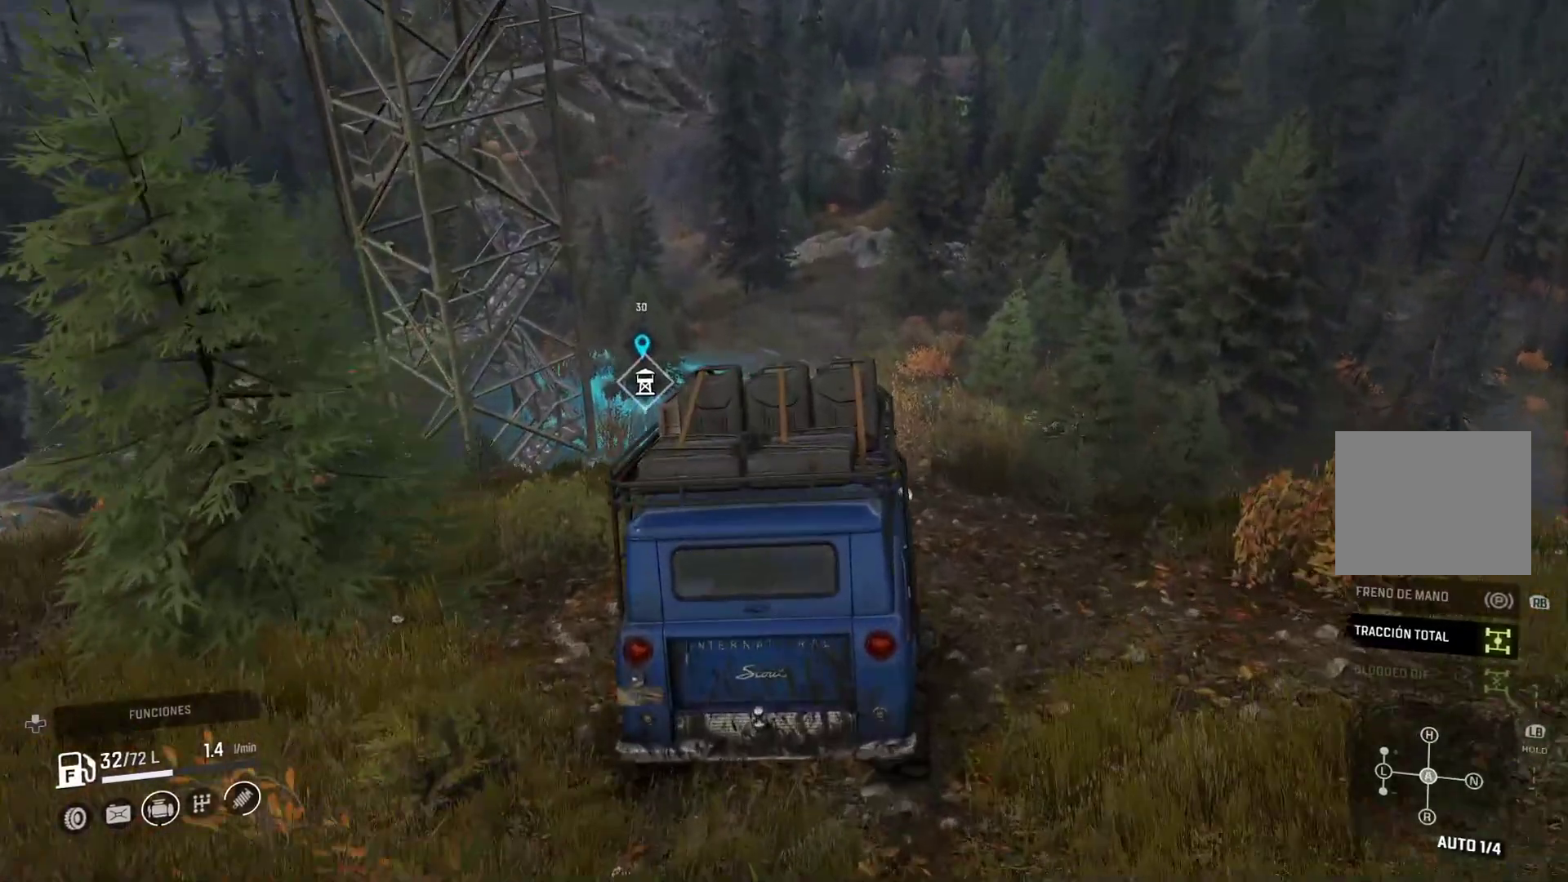
{"buttons": [], "left_stick": "center", "right_stick": "center", "events": [[367, "left_stick", "center"]]}
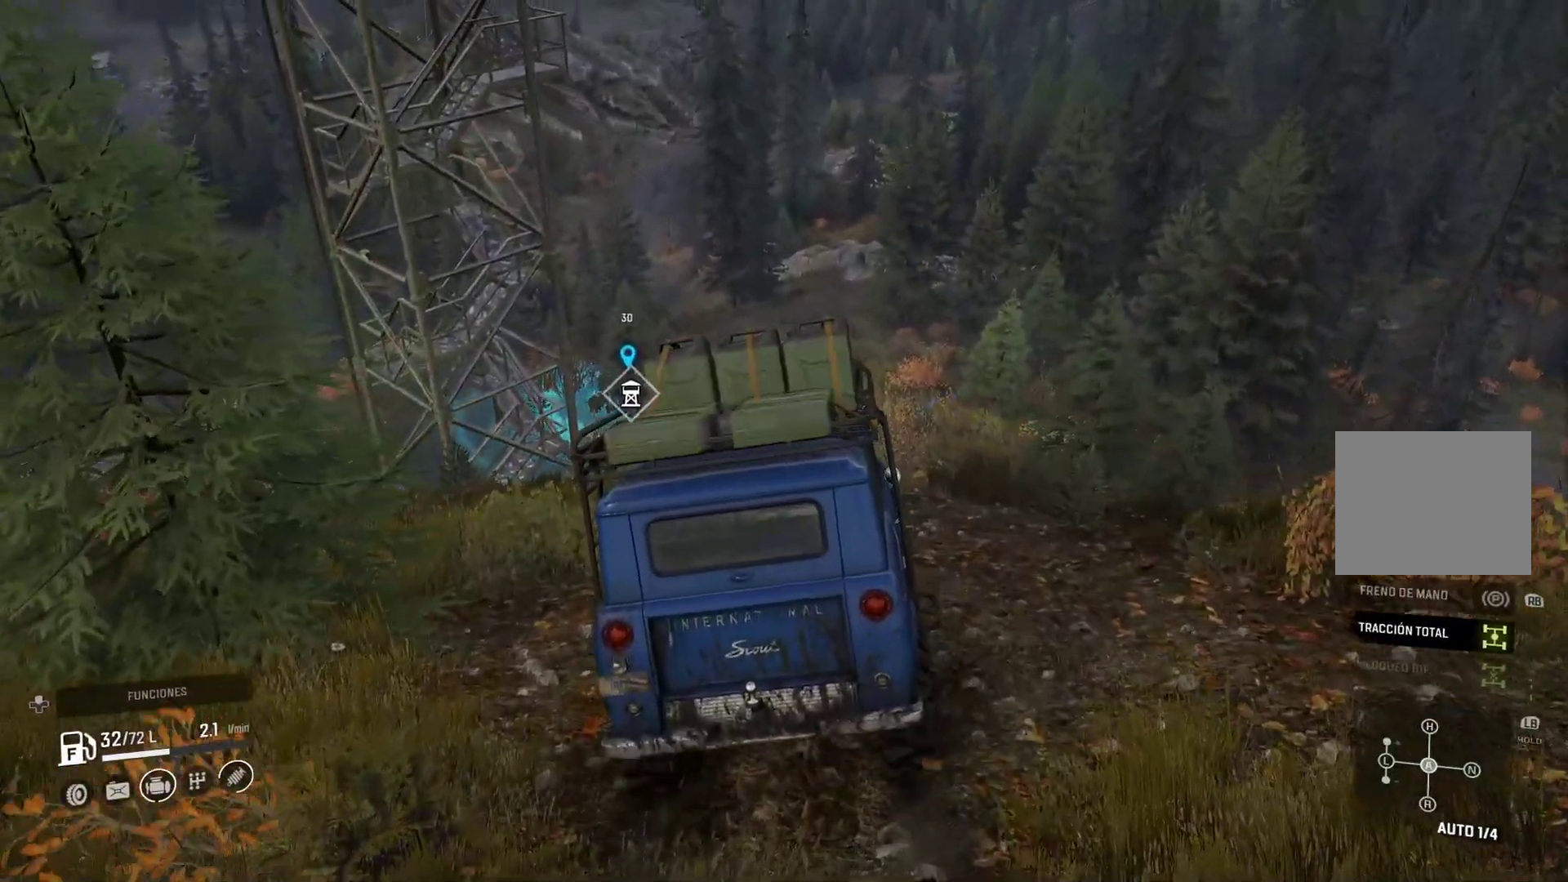
{"buttons": [], "left_stick": "left", "right_stick": "center", "events": [[233, "right_stick", "down"], [400, "right_stick", "center"], [417, "left_stick", "left"]]}
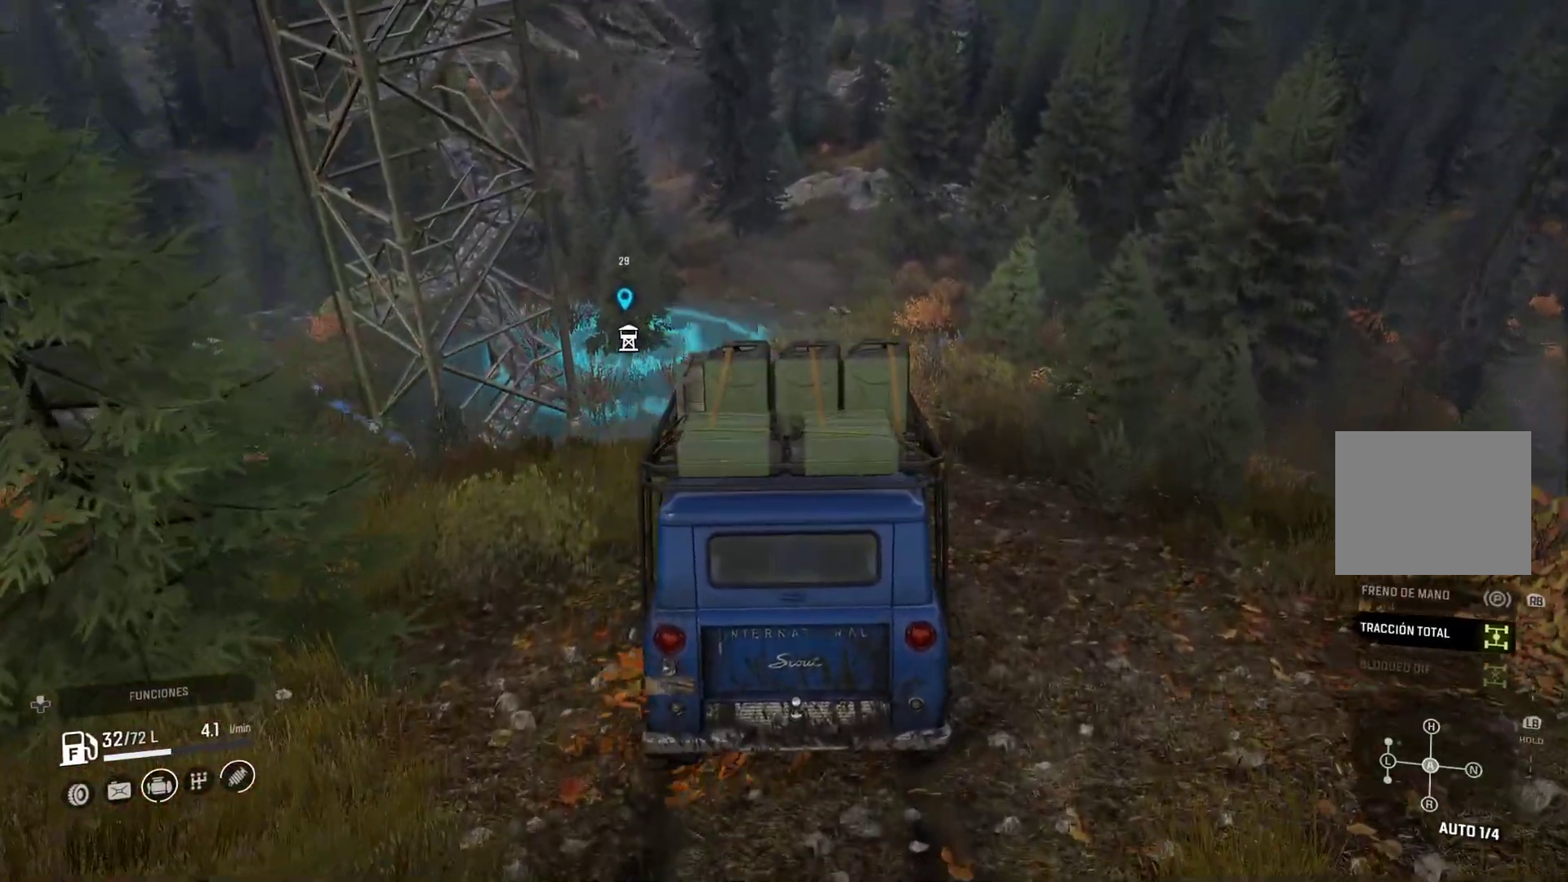
{"buttons": [], "left_stick": "center", "right_stick": "center", "events": [[150, "left_stick", "center"]]}
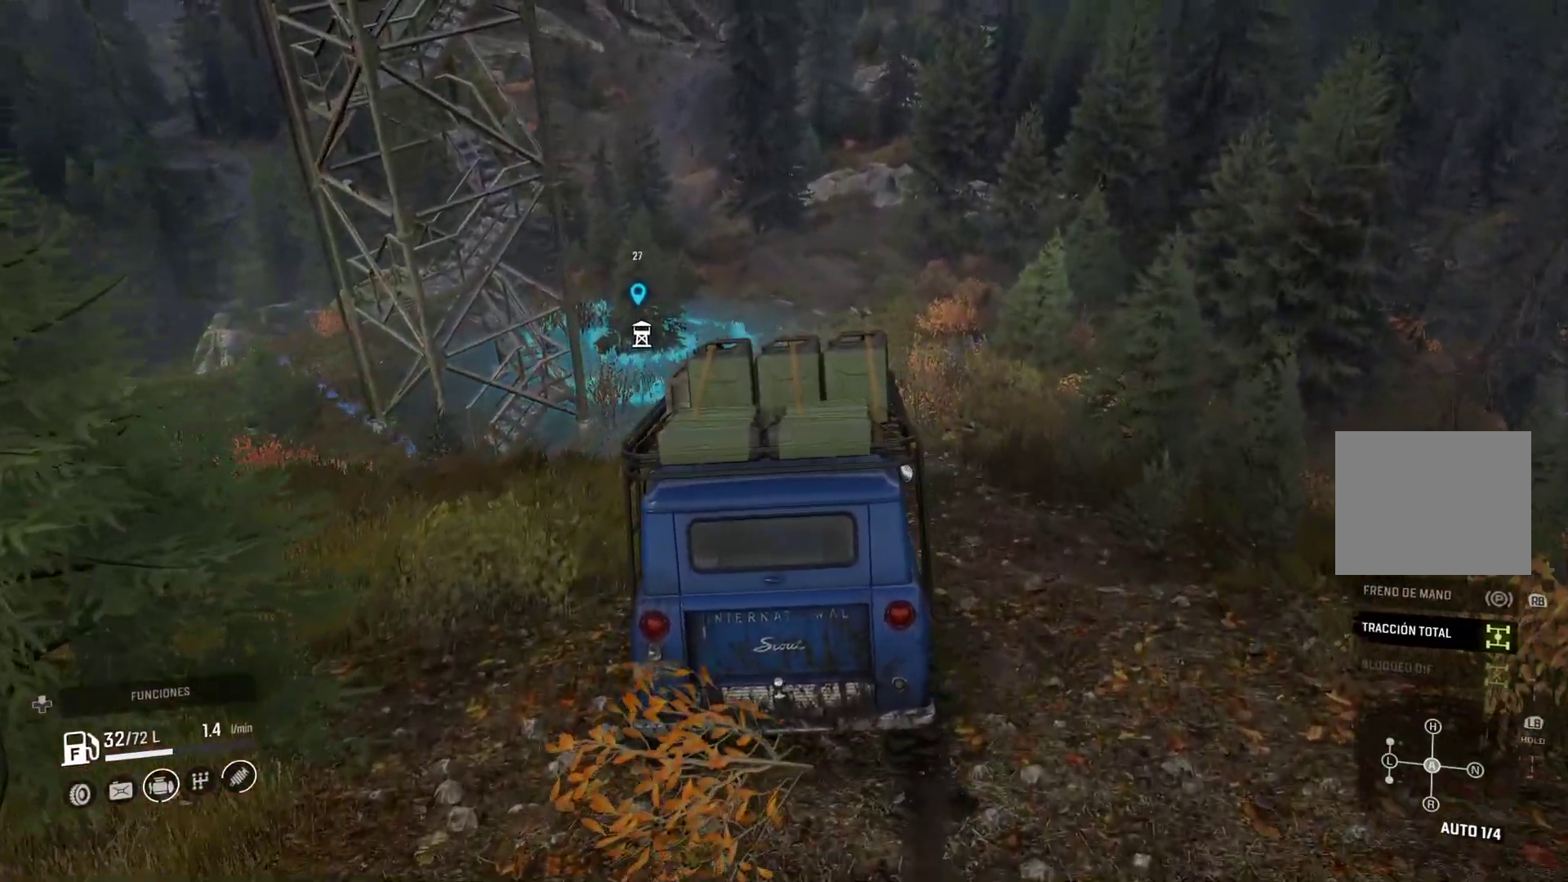
{"buttons": [], "left_stick": "center", "right_stick": "down", "events": [[383, "right_stick", "down"]]}
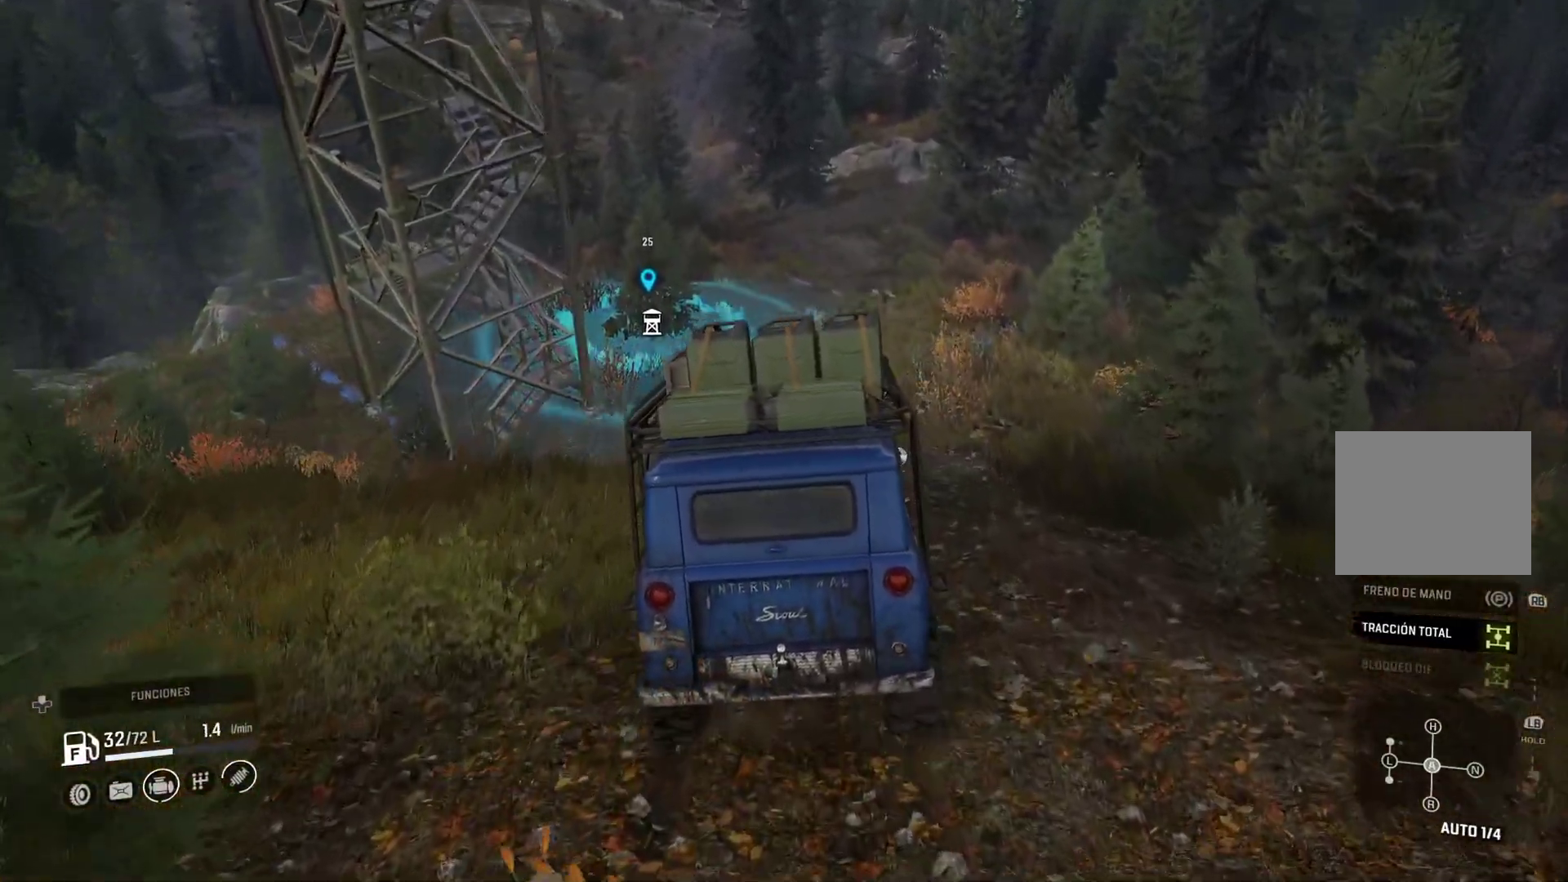
{"buttons": ["L2"], "left_stick": "center", "right_stick": "center", "events": [[100, "right_stick", "center"], [150, "L2", "down"]]}
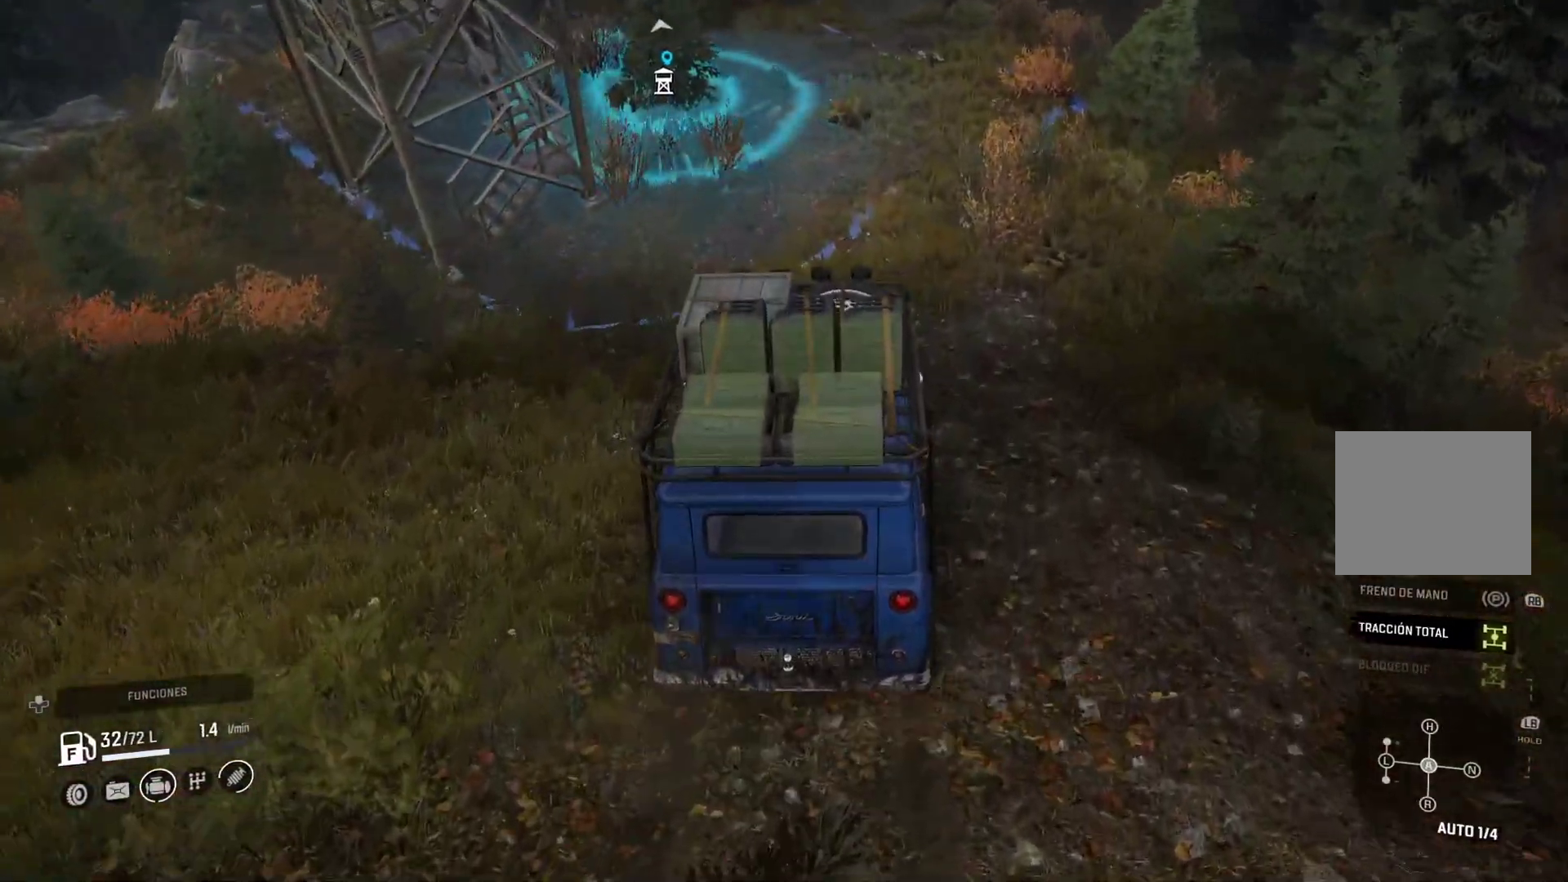
{"buttons": ["L2"], "left_stick": "center", "right_stick": "center", "events": []}
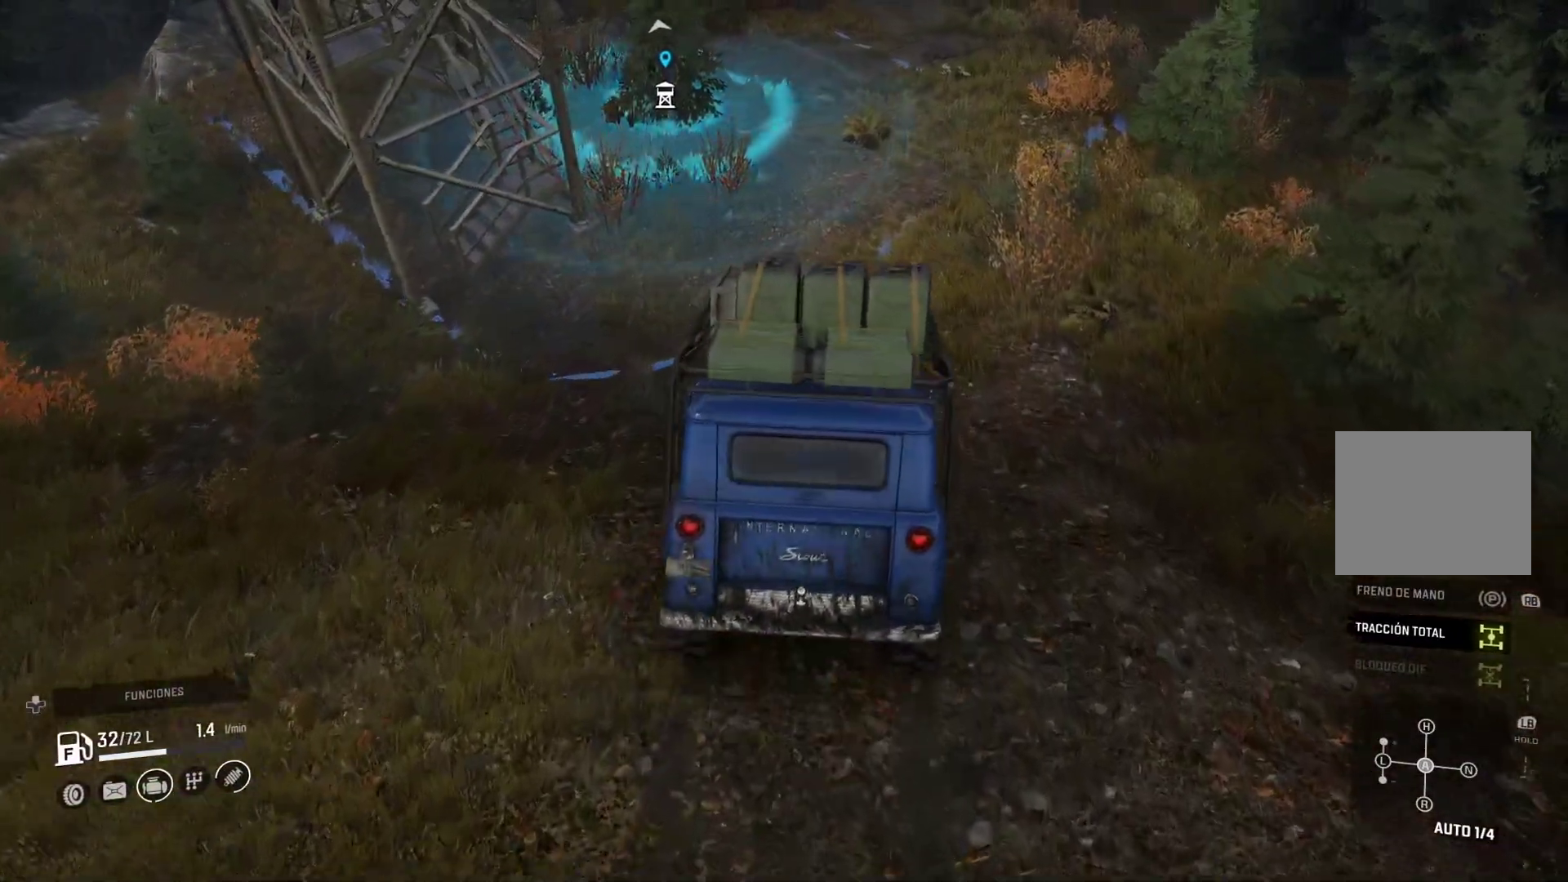
{"buttons": ["L2"], "left_stick": "center", "right_stick": "center", "events": []}
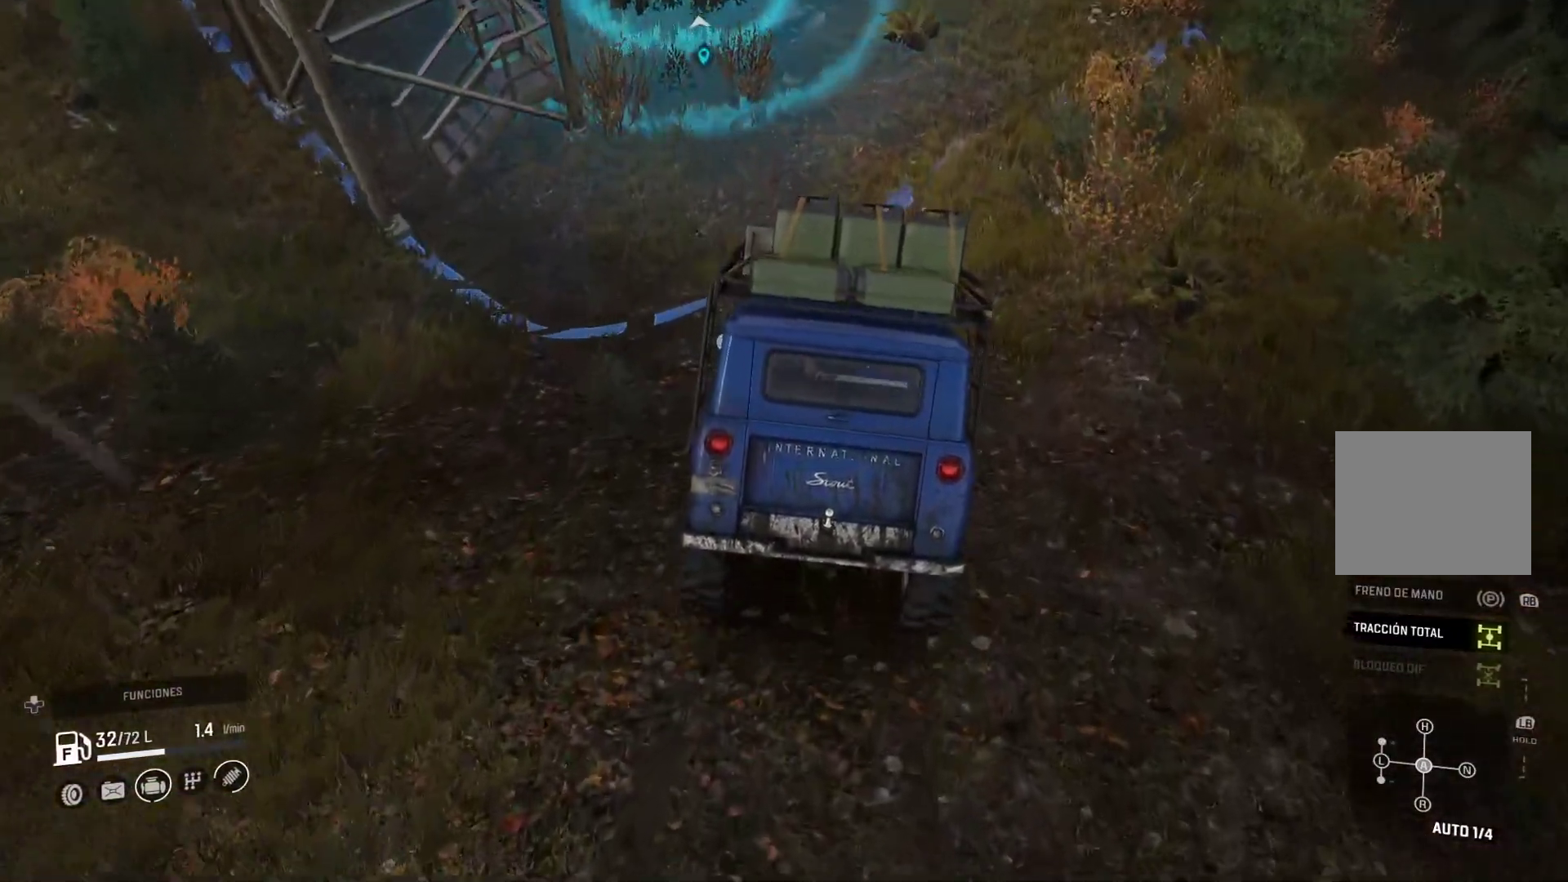
{"buttons": ["L2"], "left_stick": "center", "right_stick": "center", "events": []}
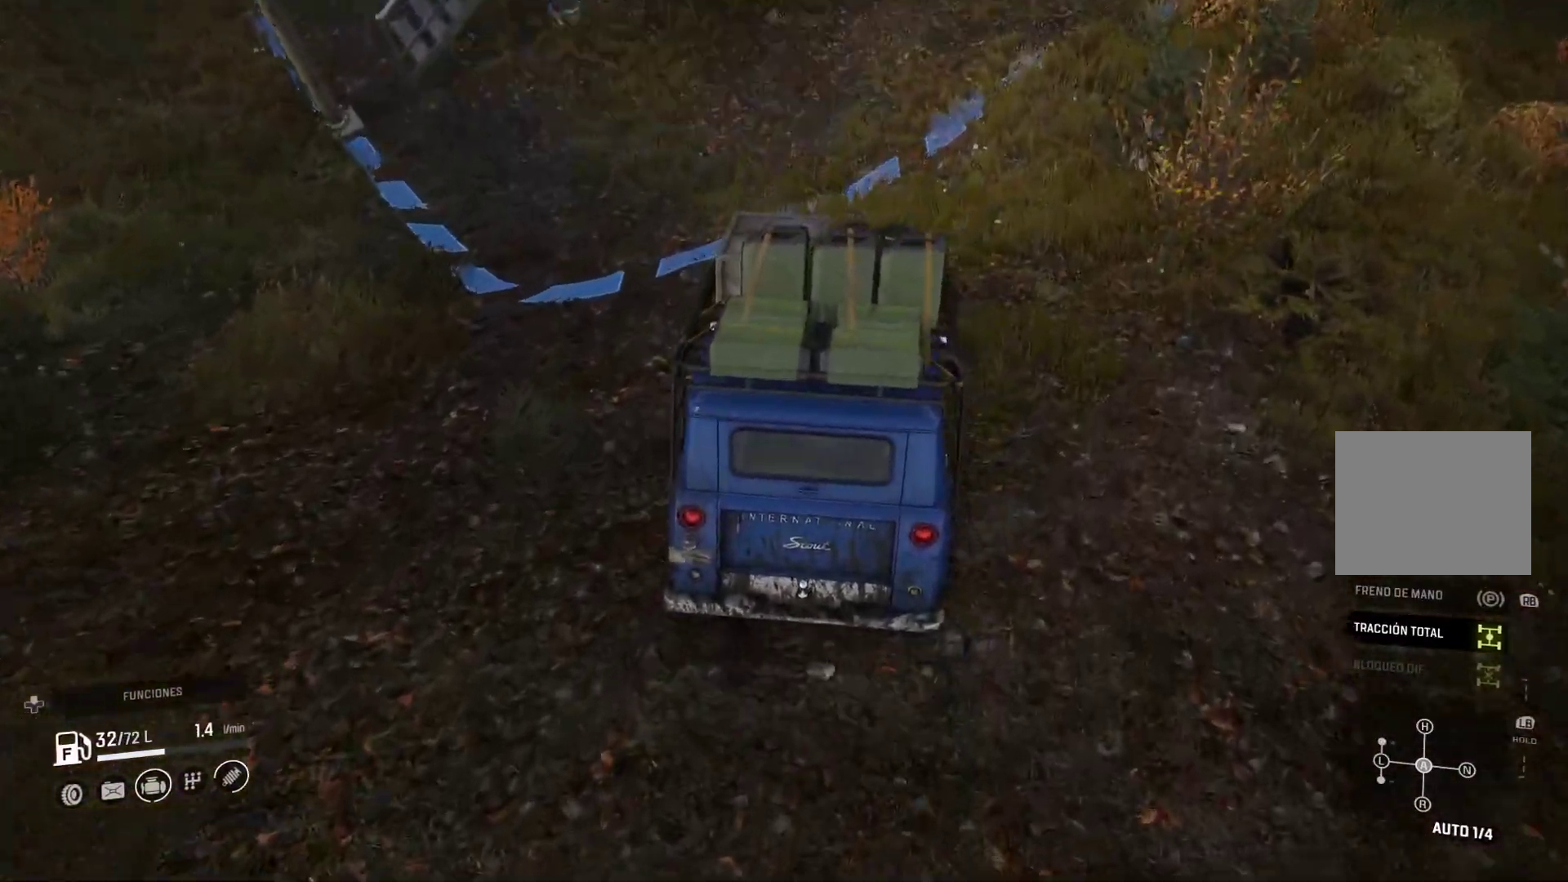
{"buttons": [], "left_stick": "center", "right_stick": "up", "events": [[250, "right_stick", "up"], [450, "L2", "up"]]}
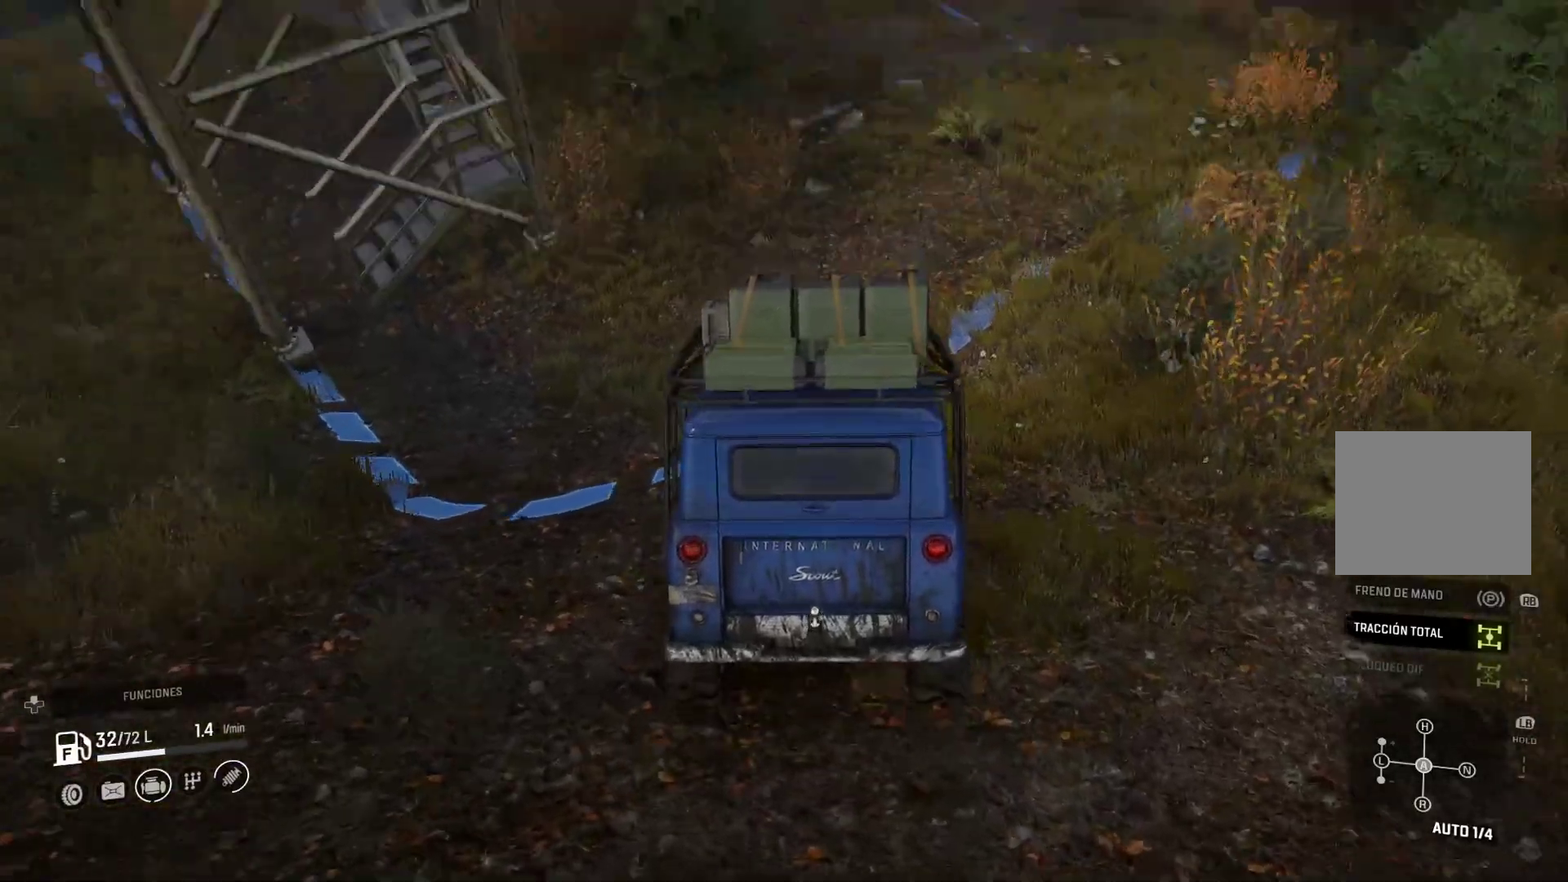
{"buttons": [], "left_stick": "center", "right_stick": "center", "events": [[67, "right_stick", "center"]]}
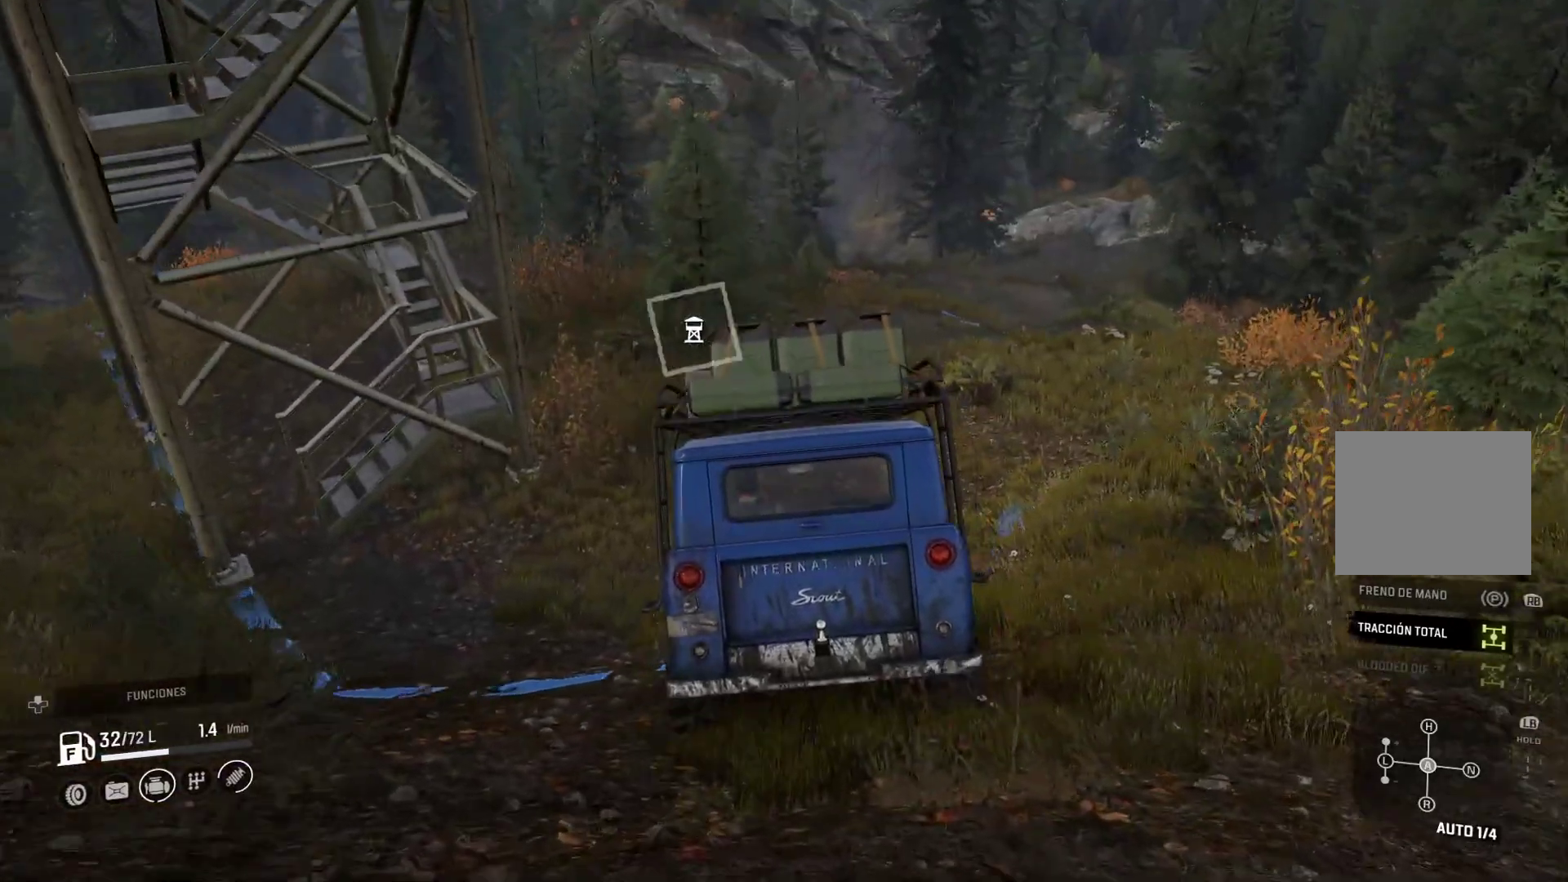
{"buttons": [], "left_stick": "center", "right_stick": "center", "events": []}
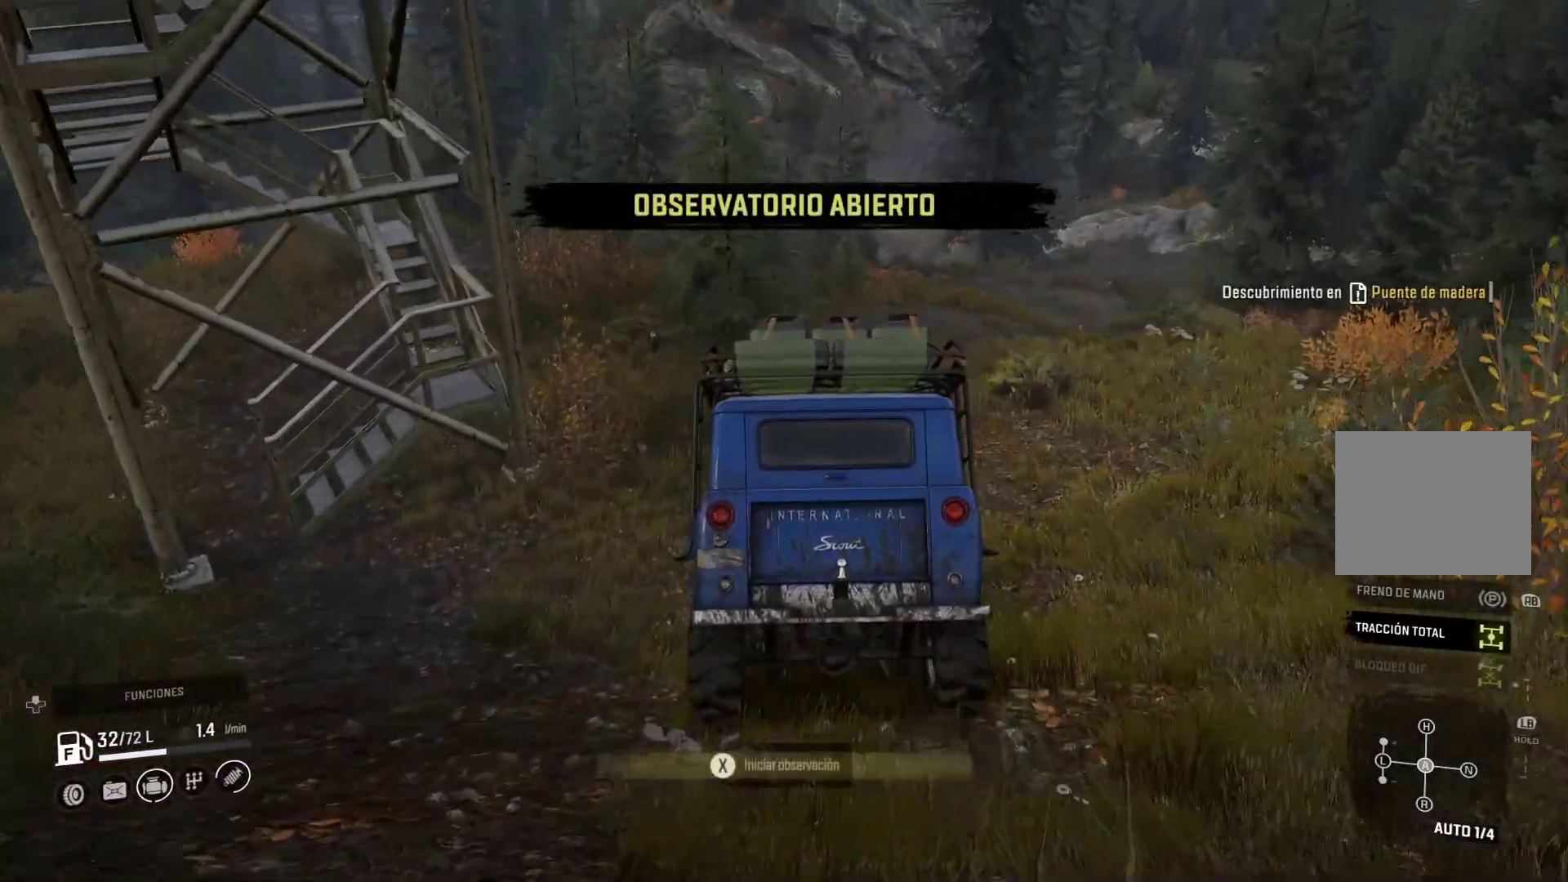
{"buttons": [], "left_stick": "right", "right_stick": "center", "events": [[483, "left_stick", "right"]]}
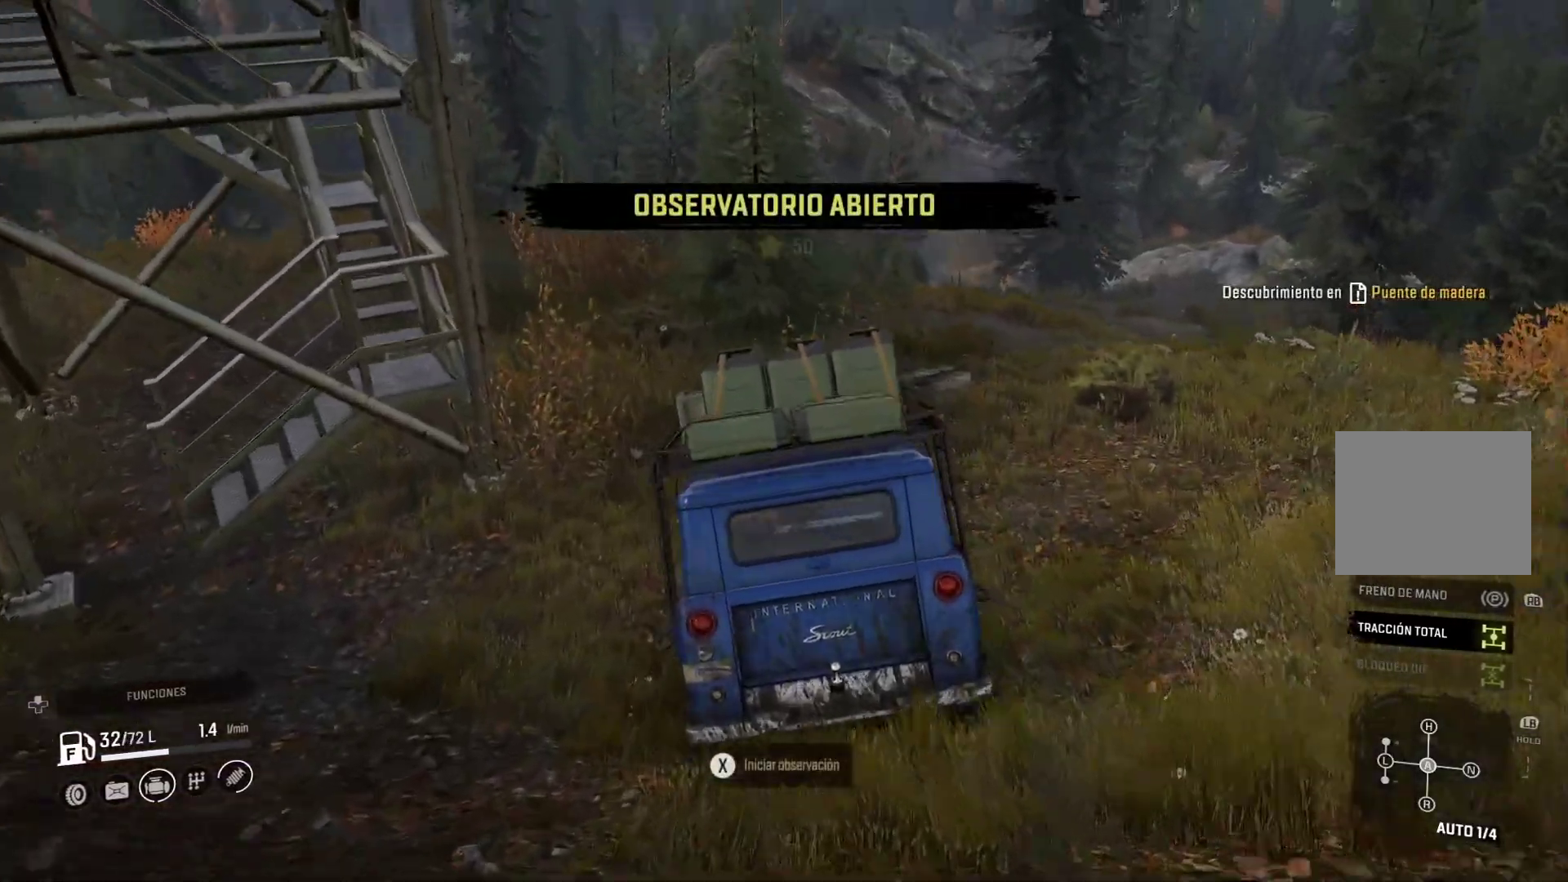
{"buttons": ["L2"], "left_stick": "right", "right_stick": "center", "events": [[183, "L2", "down"]]}
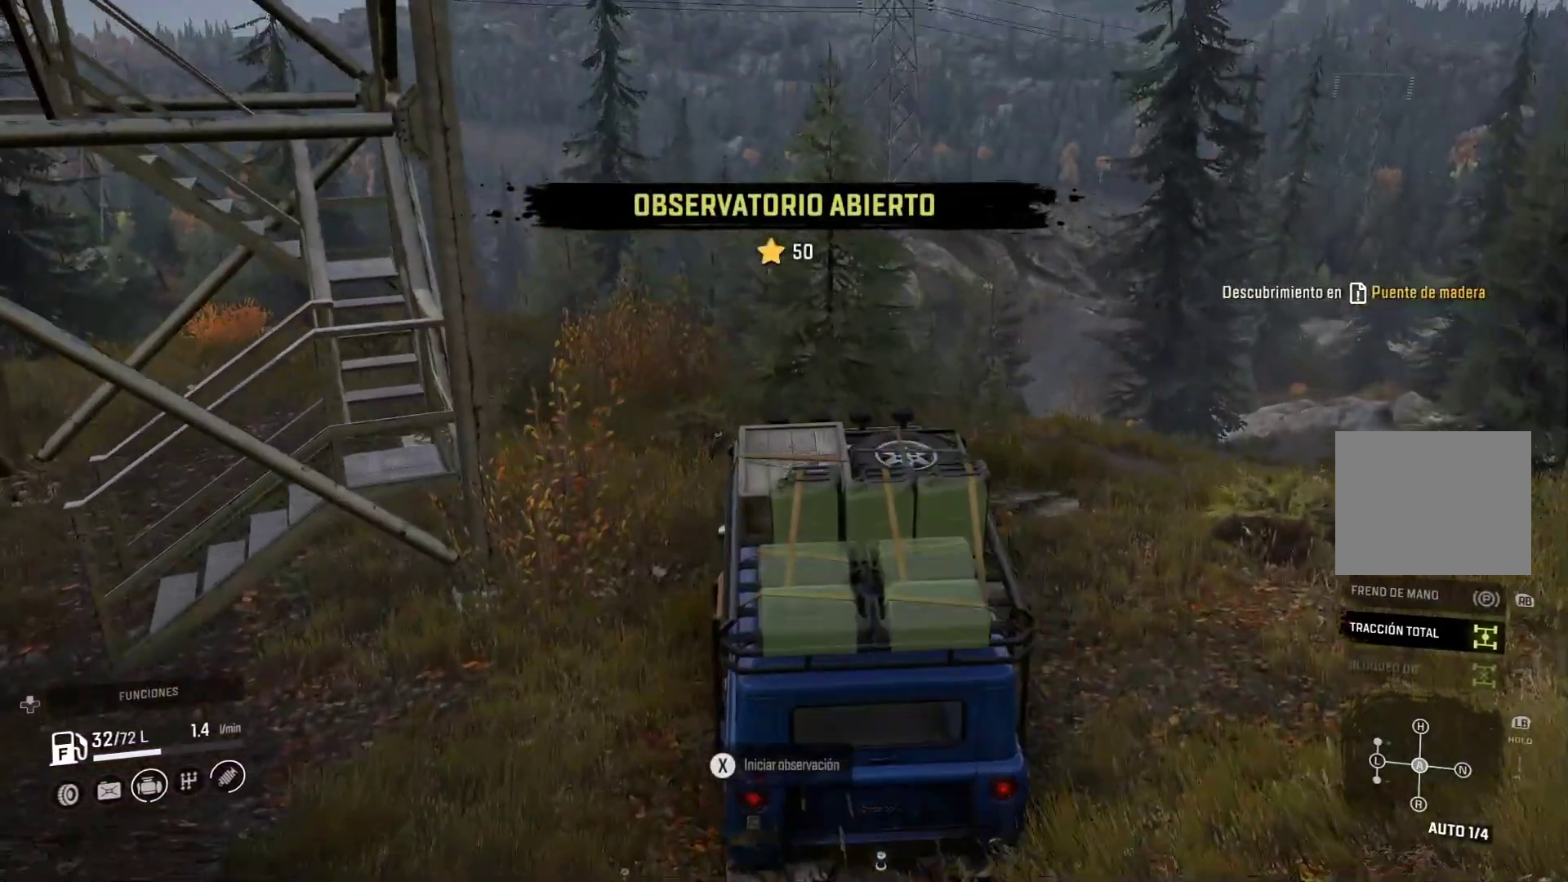
{"buttons": ["L2"], "left_stick": "right", "right_stick": "center", "events": []}
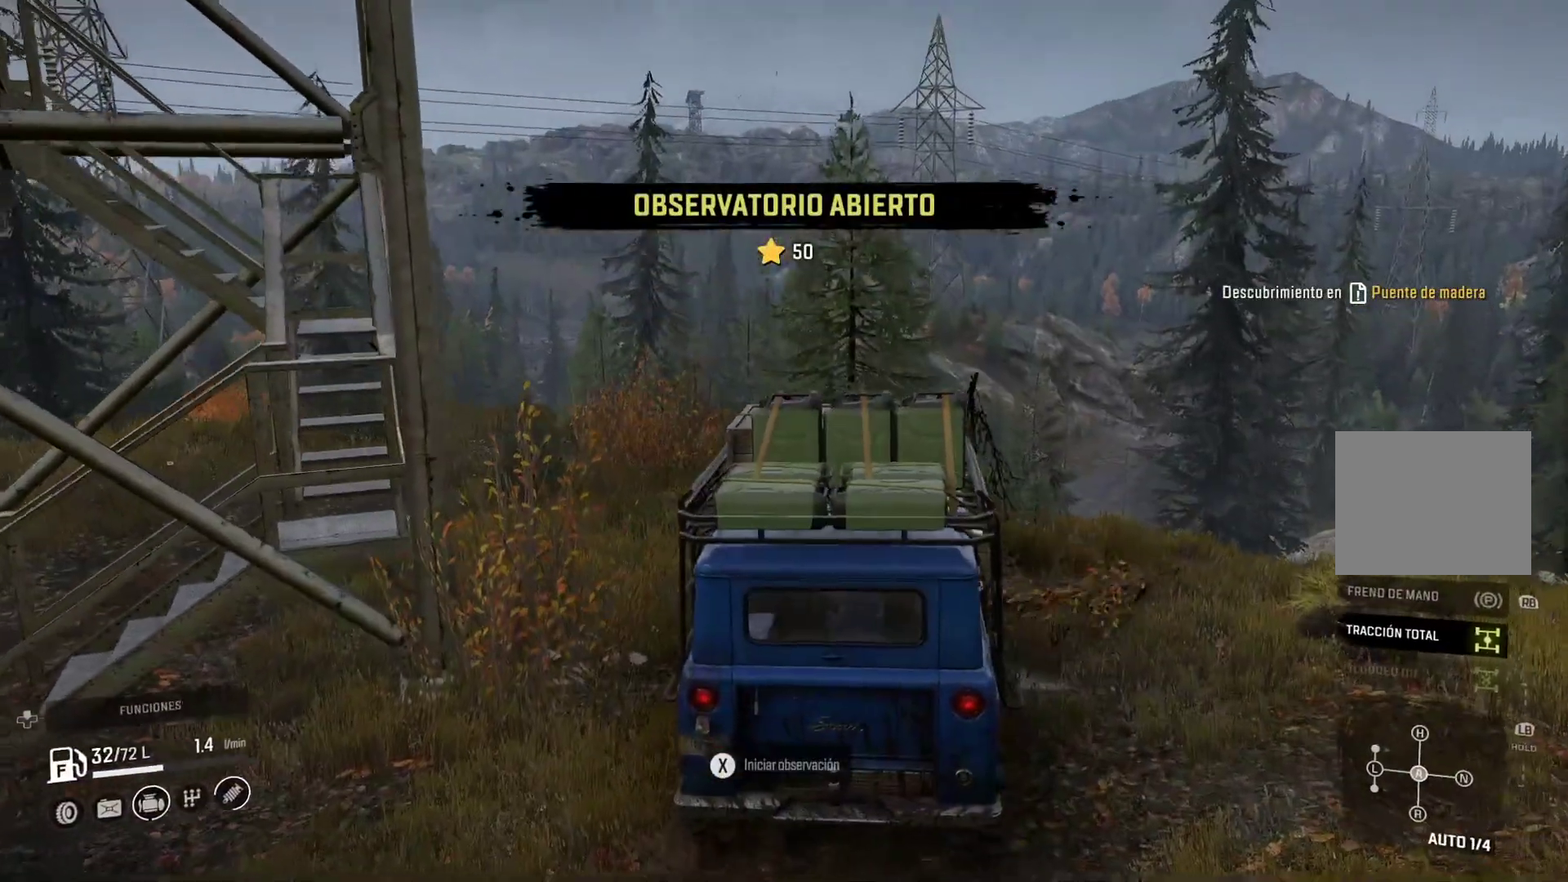
{"buttons": ["L2"], "left_stick": "right", "right_stick": "center", "events": []}
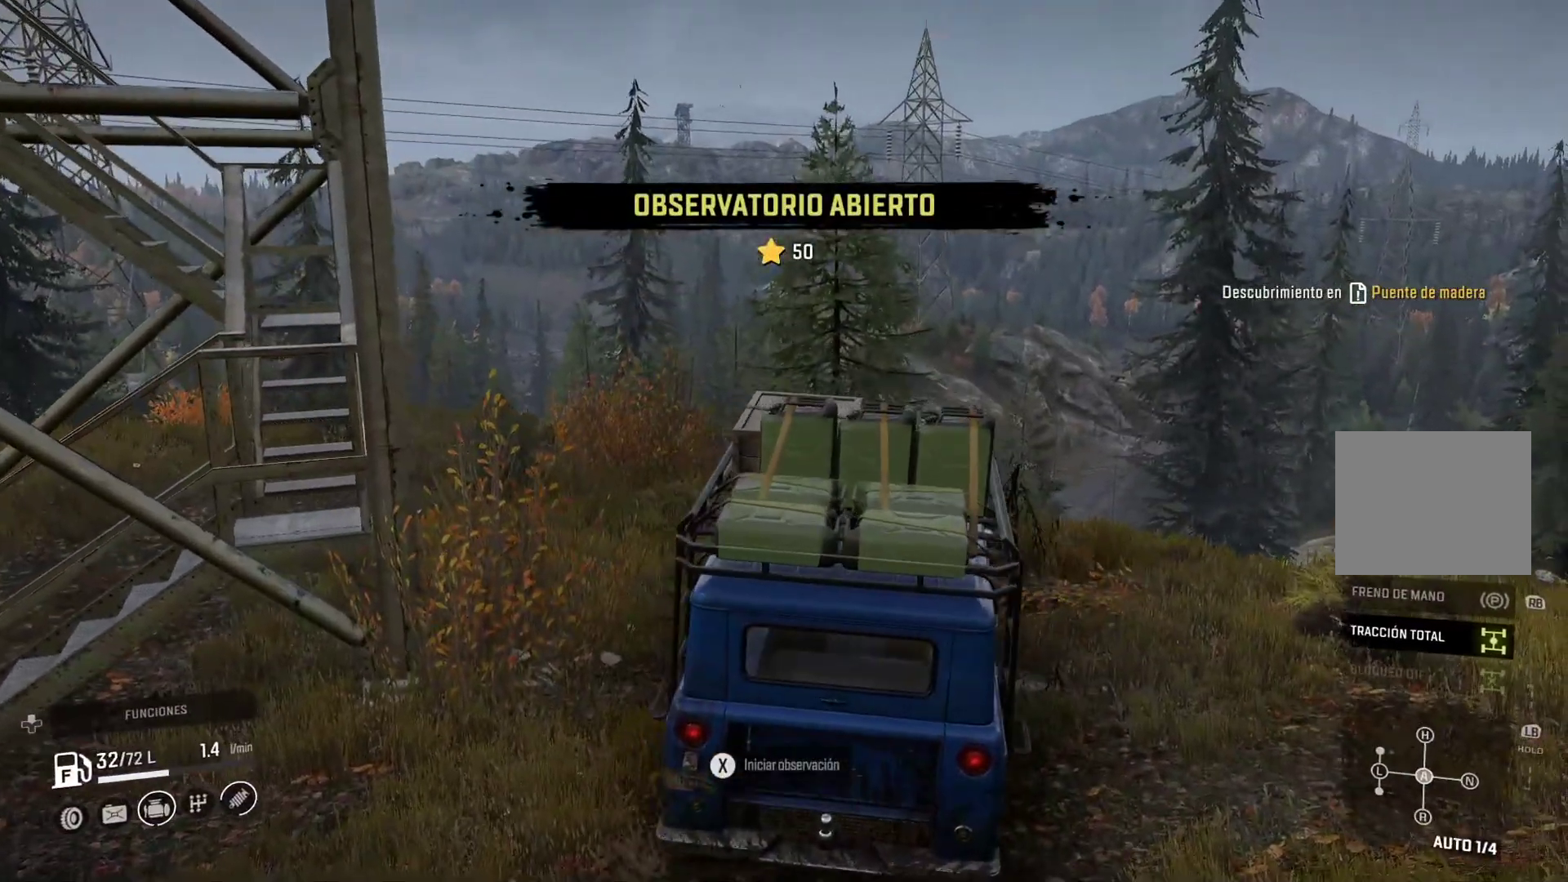
{"buttons": [], "left_stick": "center", "right_stick": "center", "events": [[250, "left_stick", "center"], [283, "L2", "up"]]}
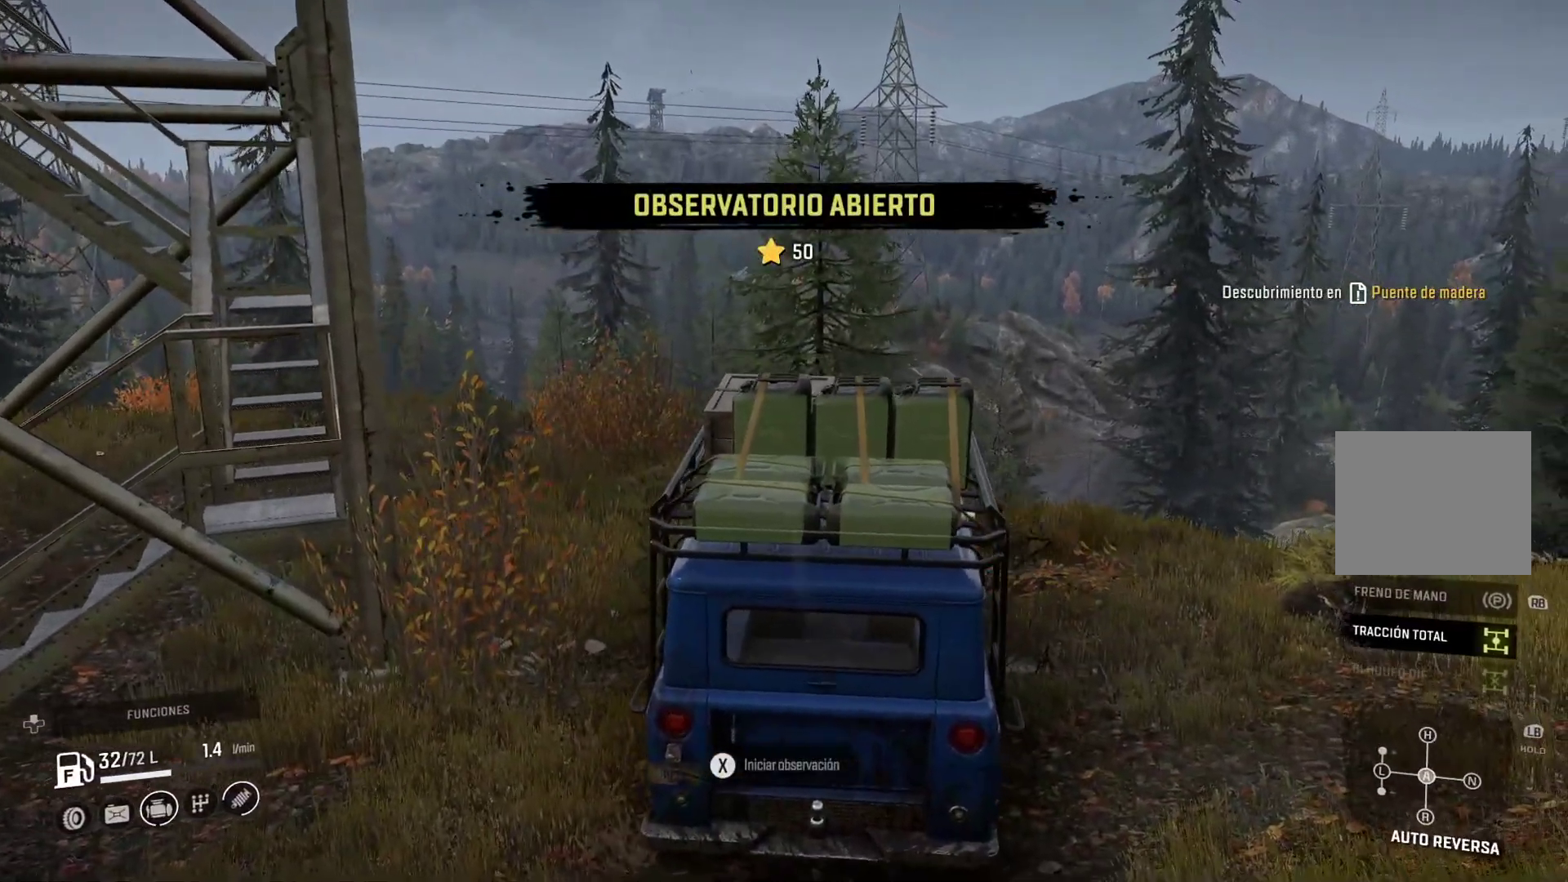
{"buttons": [], "left_stick": "left", "right_stick": "center", "events": [[150, "L2", "down"], [217, "left_stick", "left"], [233, "L2", "up"]]}
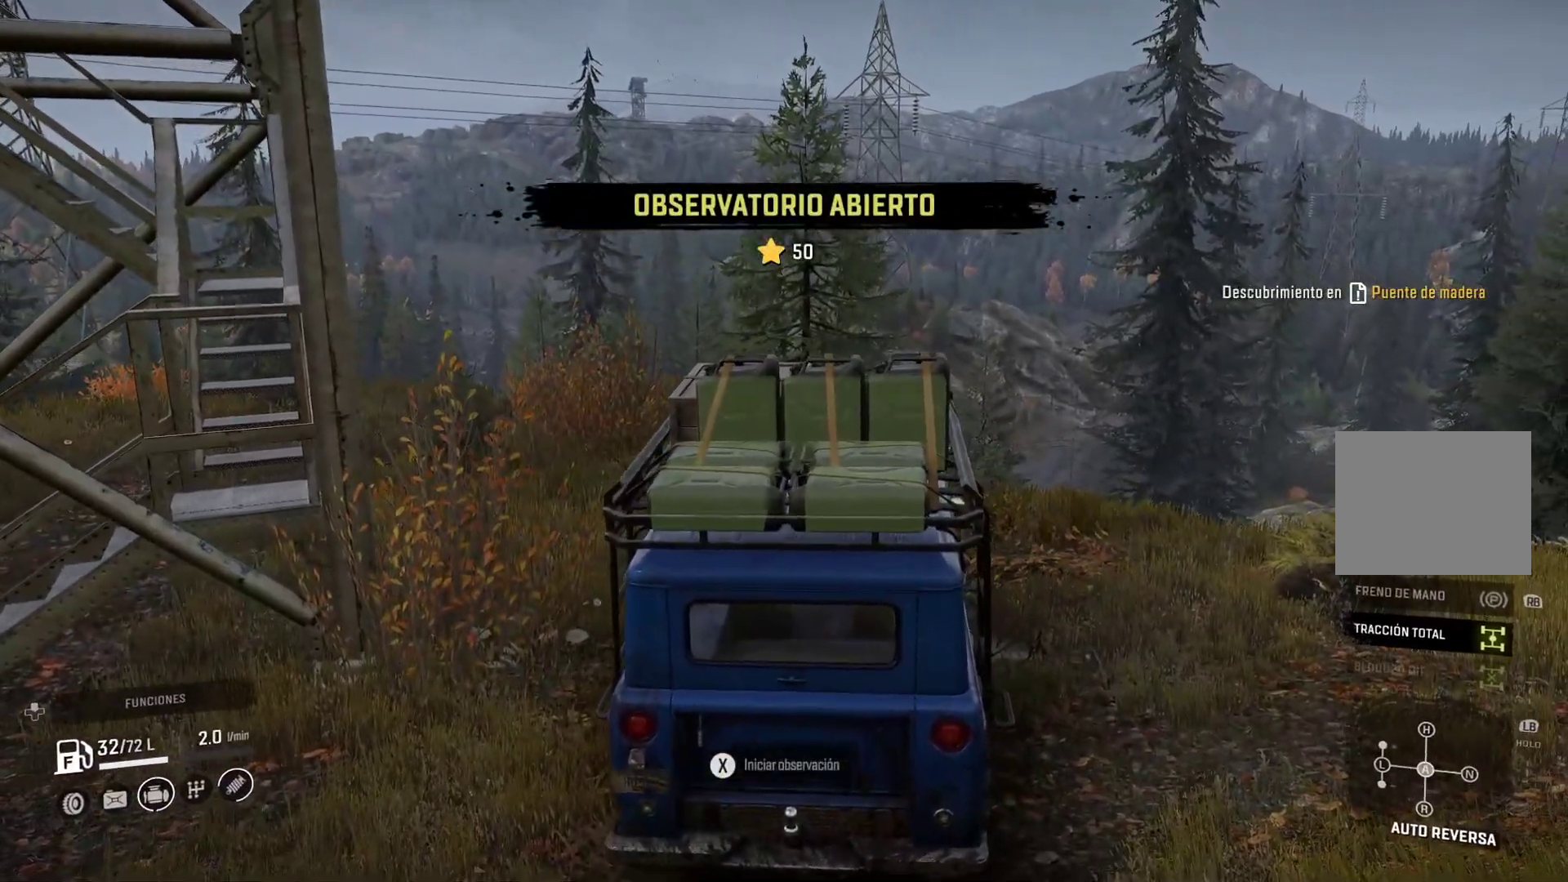
{"buttons": [], "left_stick": "left", "right_stick": "center", "events": [[250, "L2", "down"], [333, "L2", "up"]]}
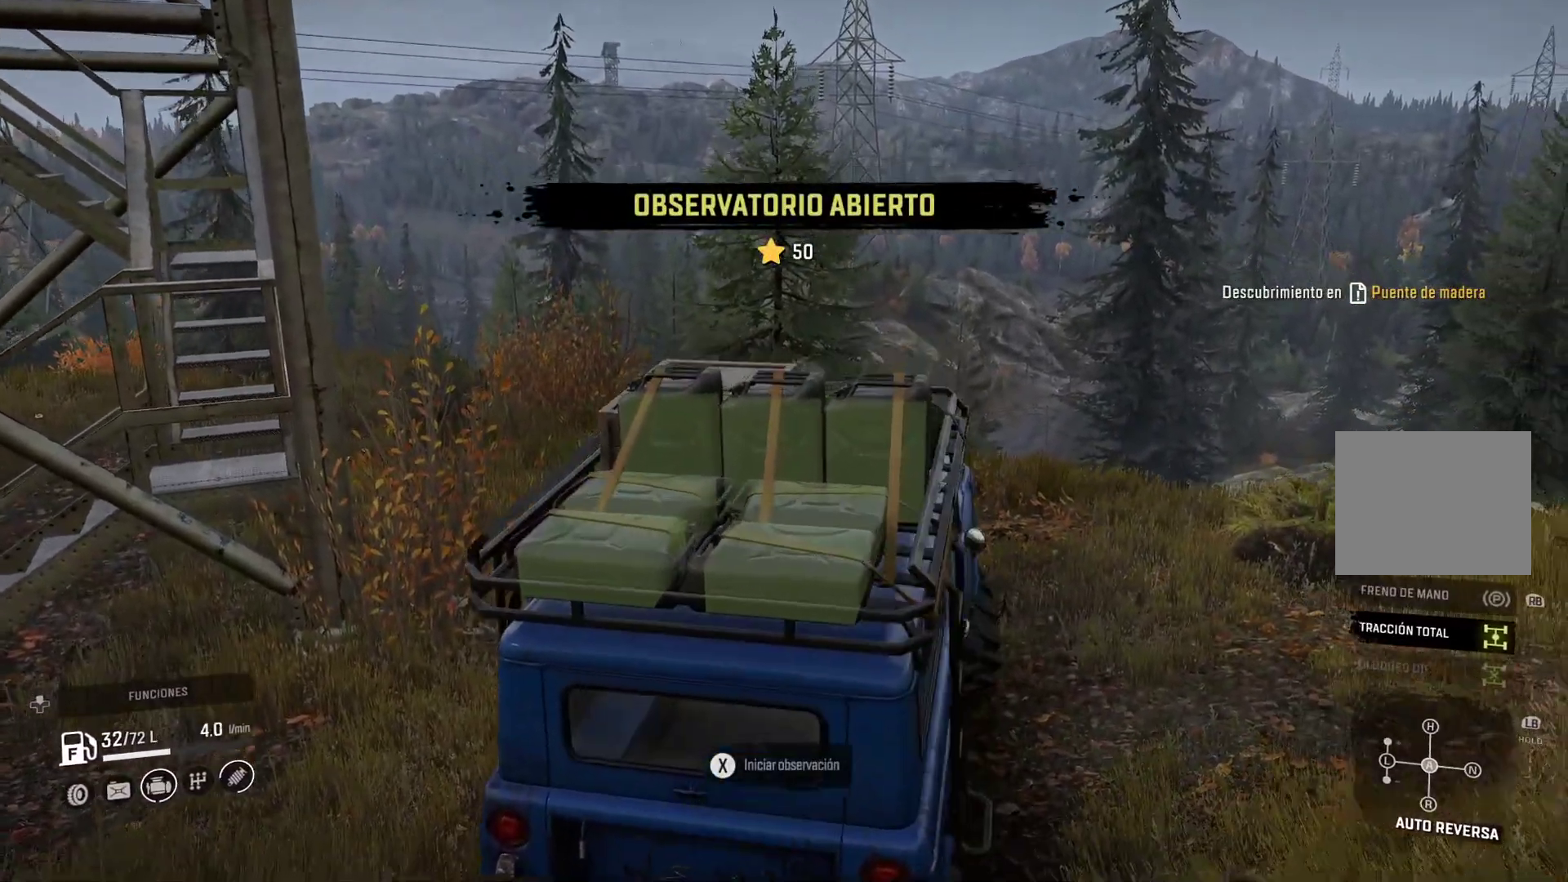
{"buttons": [], "left_stick": "right", "right_stick": "center", "events": [[250, "left_stick", "center"], [467, "left_stick", "right"]]}
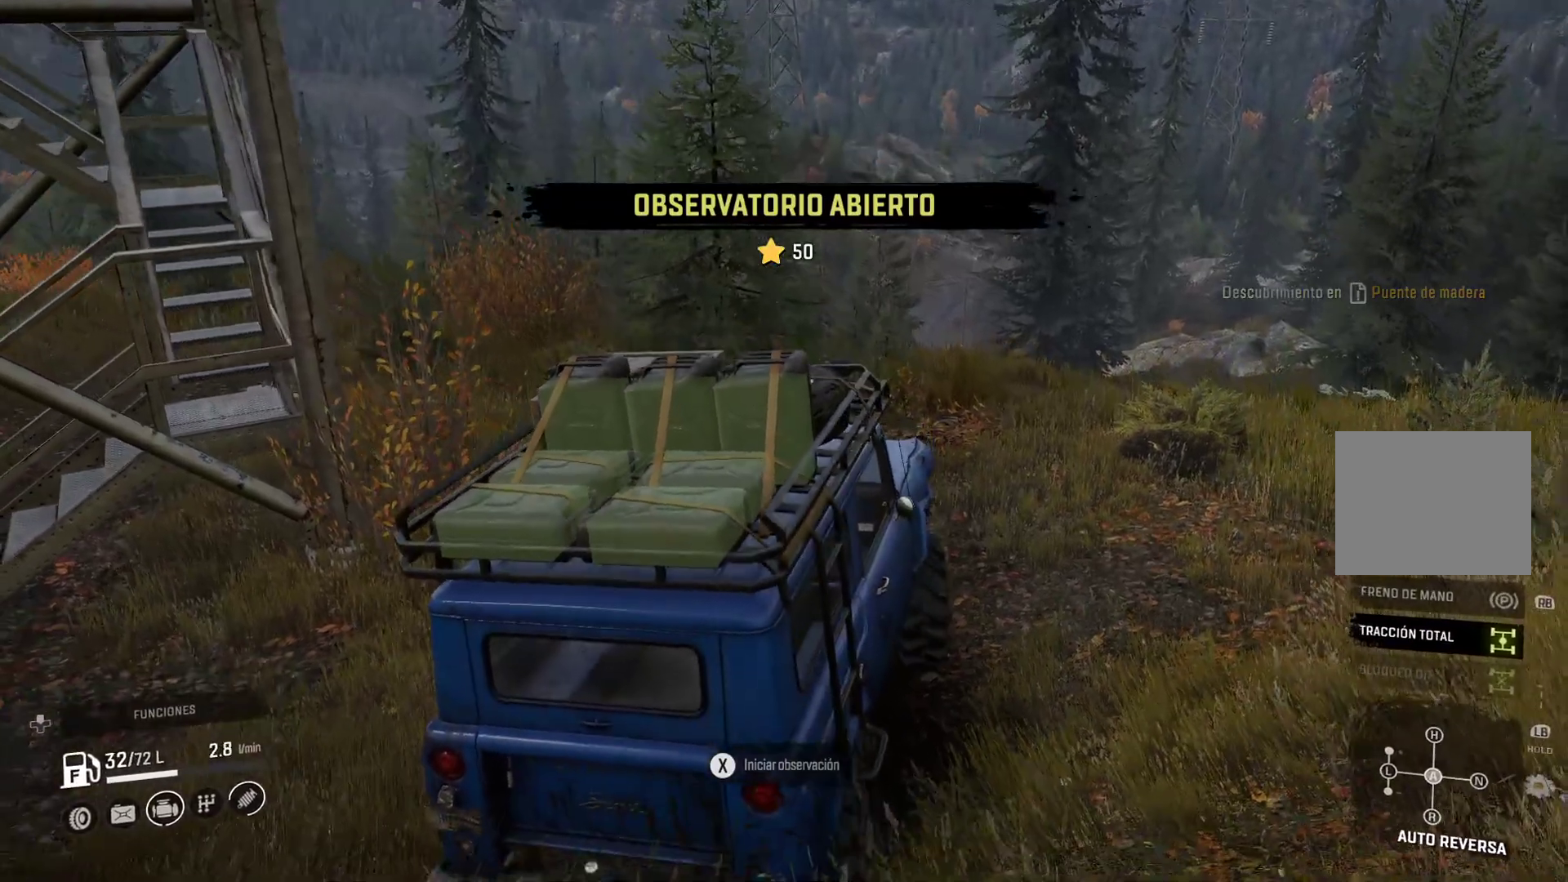
{"buttons": [], "left_stick": "right", "right_stick": "center", "events": []}
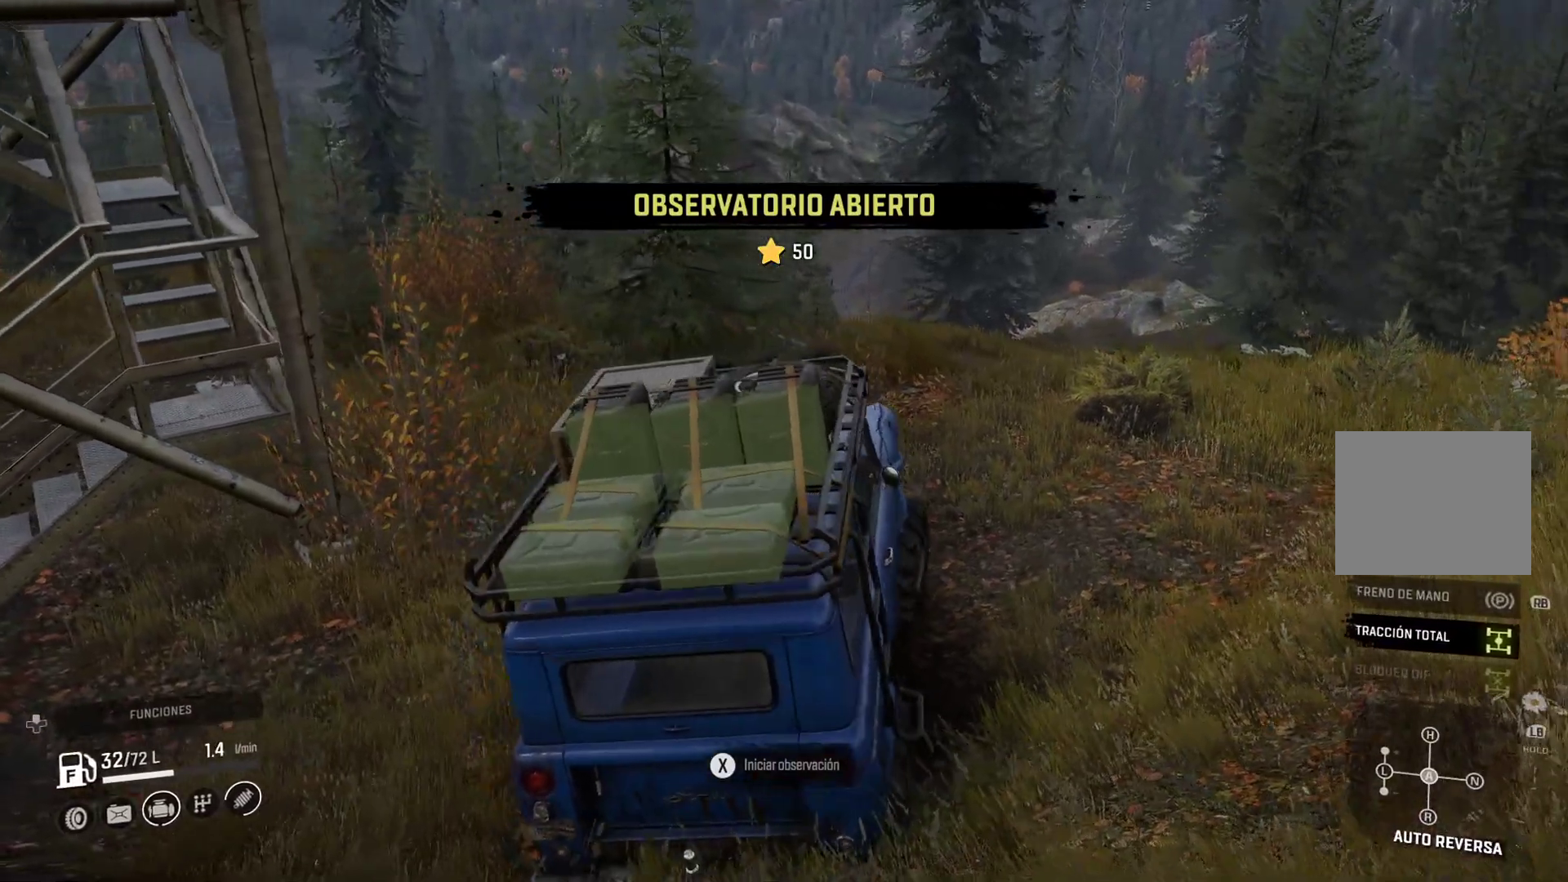
{"buttons": [], "left_stick": "right", "right_stick": "center", "events": []}
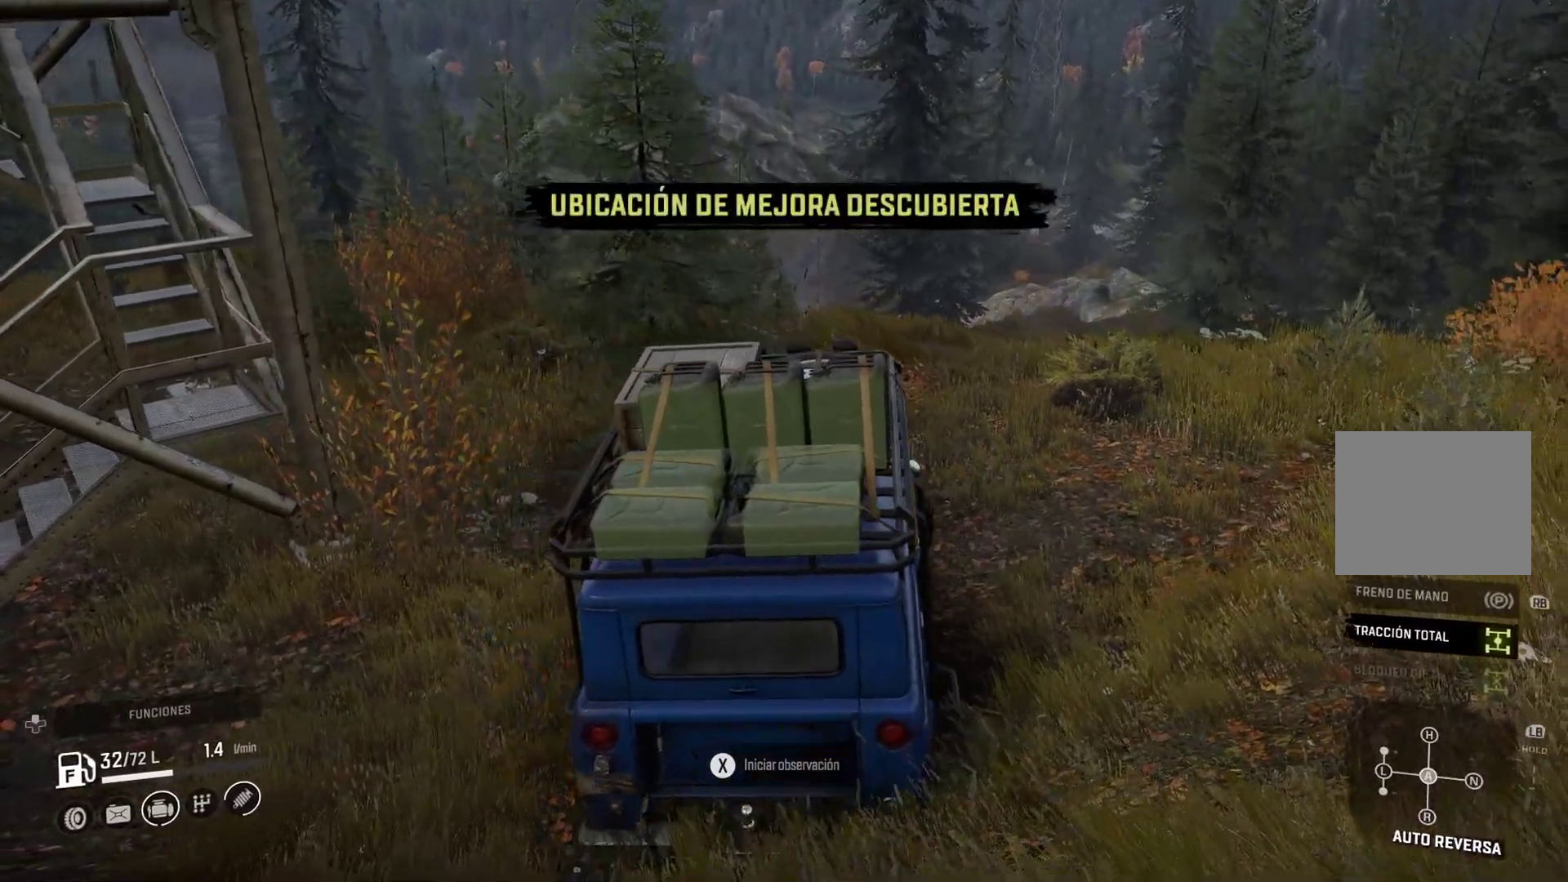
{"buttons": [], "left_stick": "right", "right_stick": "center", "events": []}
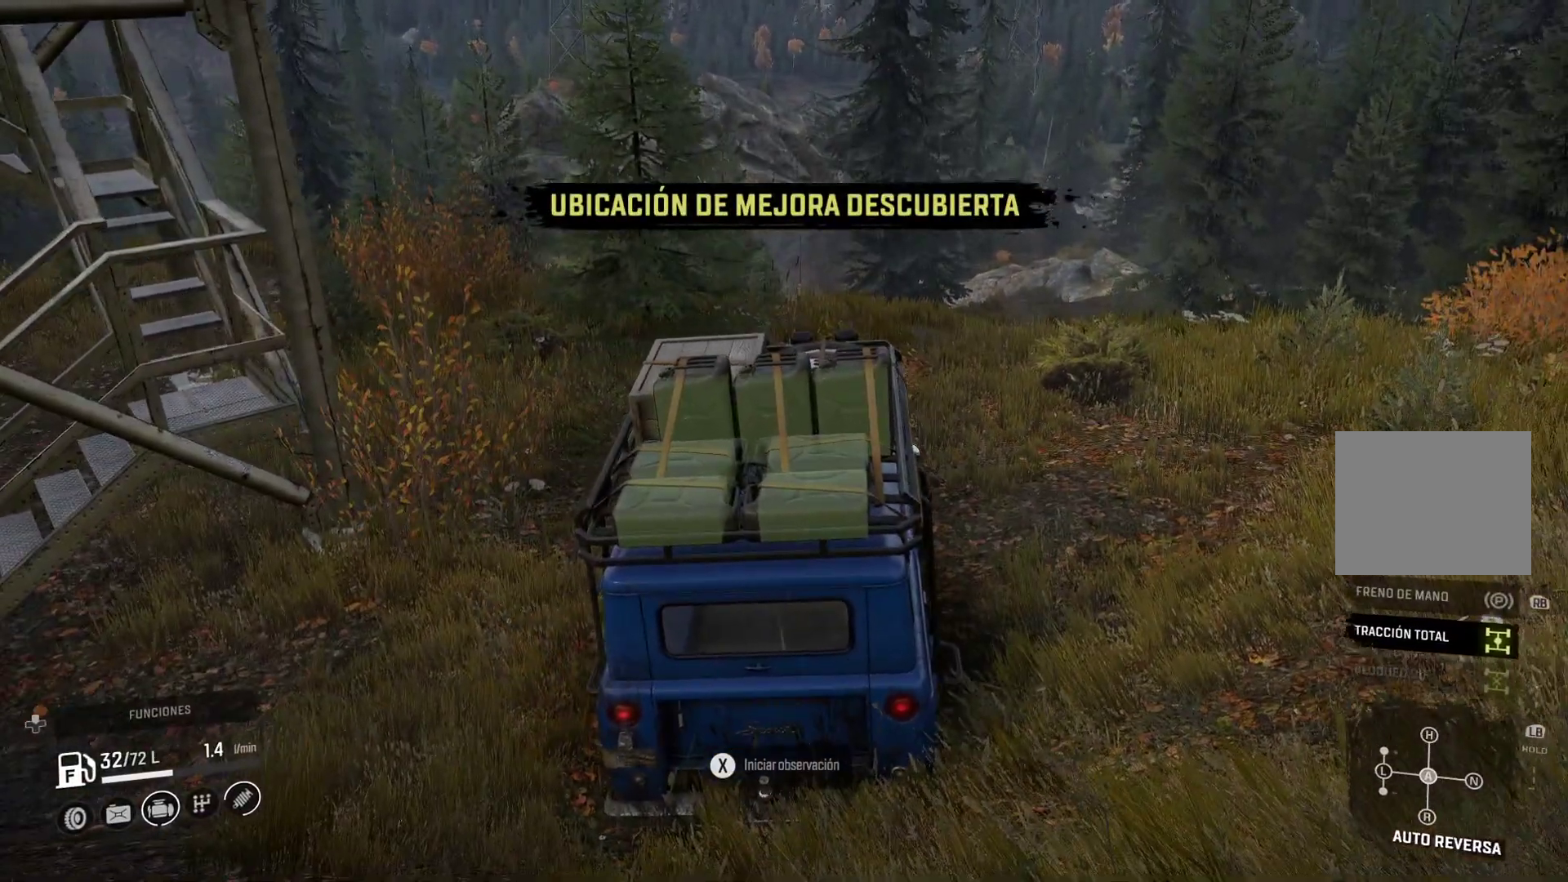
{"buttons": [], "left_stick": "right", "right_stick": "center", "events": []}
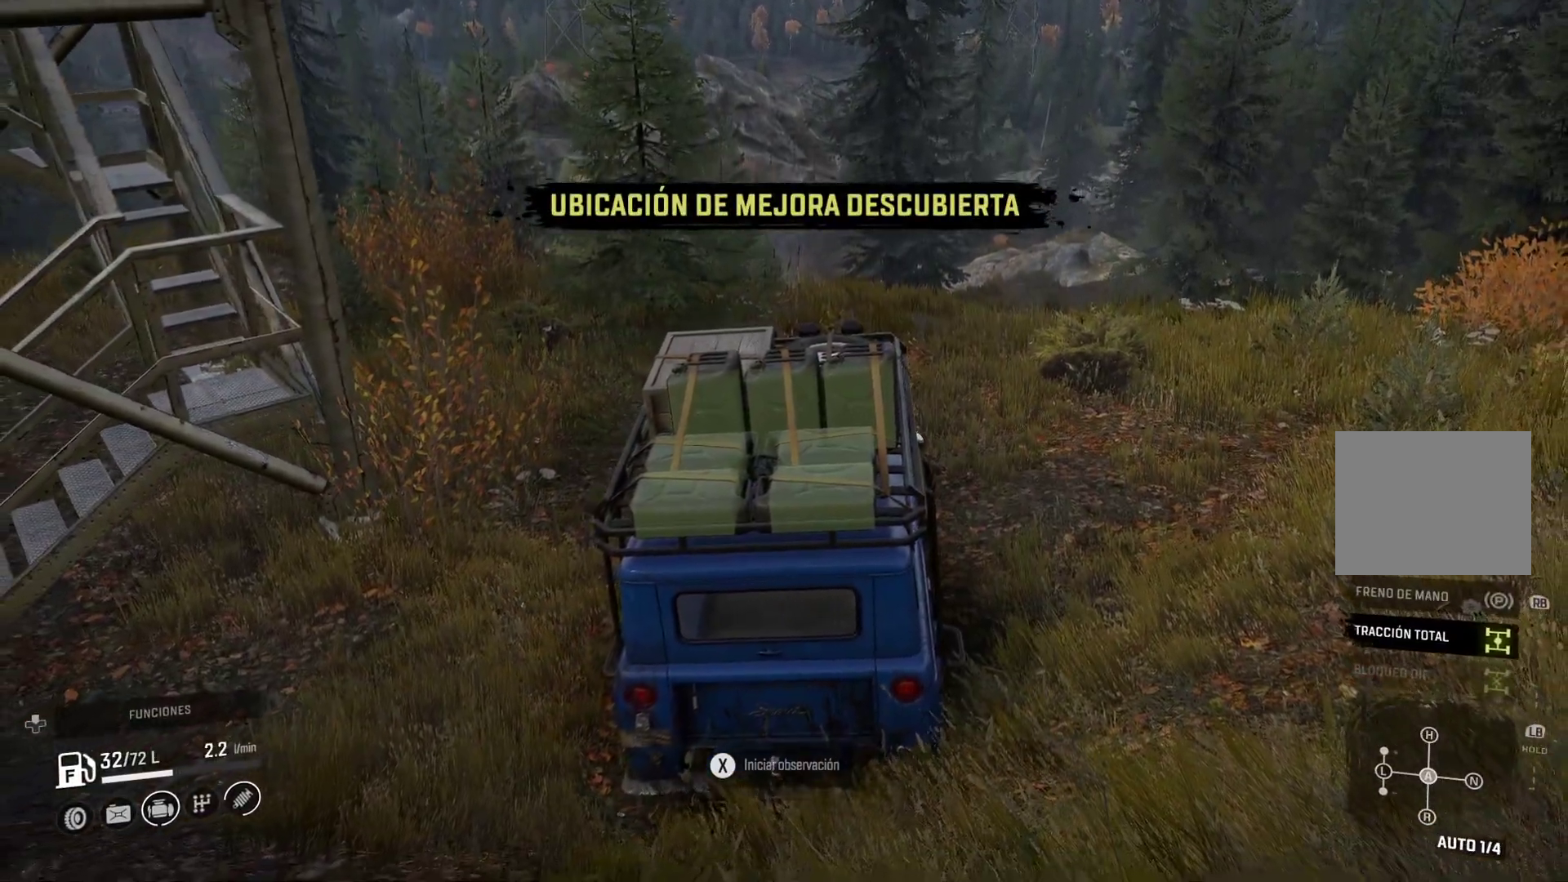
{"buttons": [], "left_stick": "right", "right_stick": "center", "events": []}